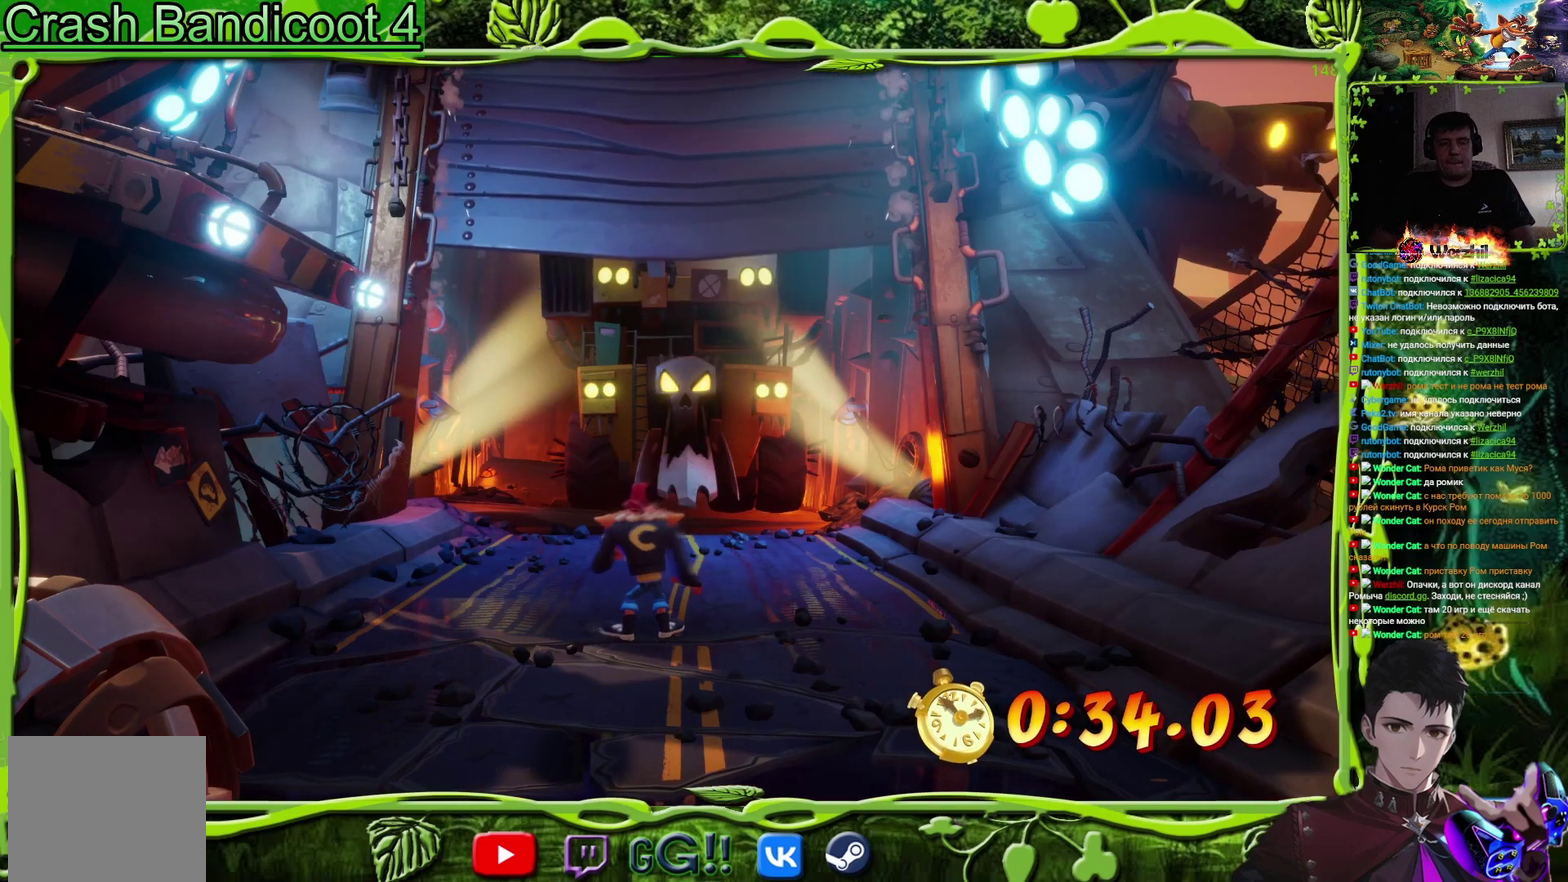
Gameplay with a controller (PlayStation layout); each line is a JSON object with the inputs held at the frame after it. "events" lists button and stick changes between this image and that frame as [ms after this image, input, new state], when the widget could be followed in between. Not read: L3 R3 left_stick right_stick.
{"buttons": ["DPAD_DOWN"], "events": []}
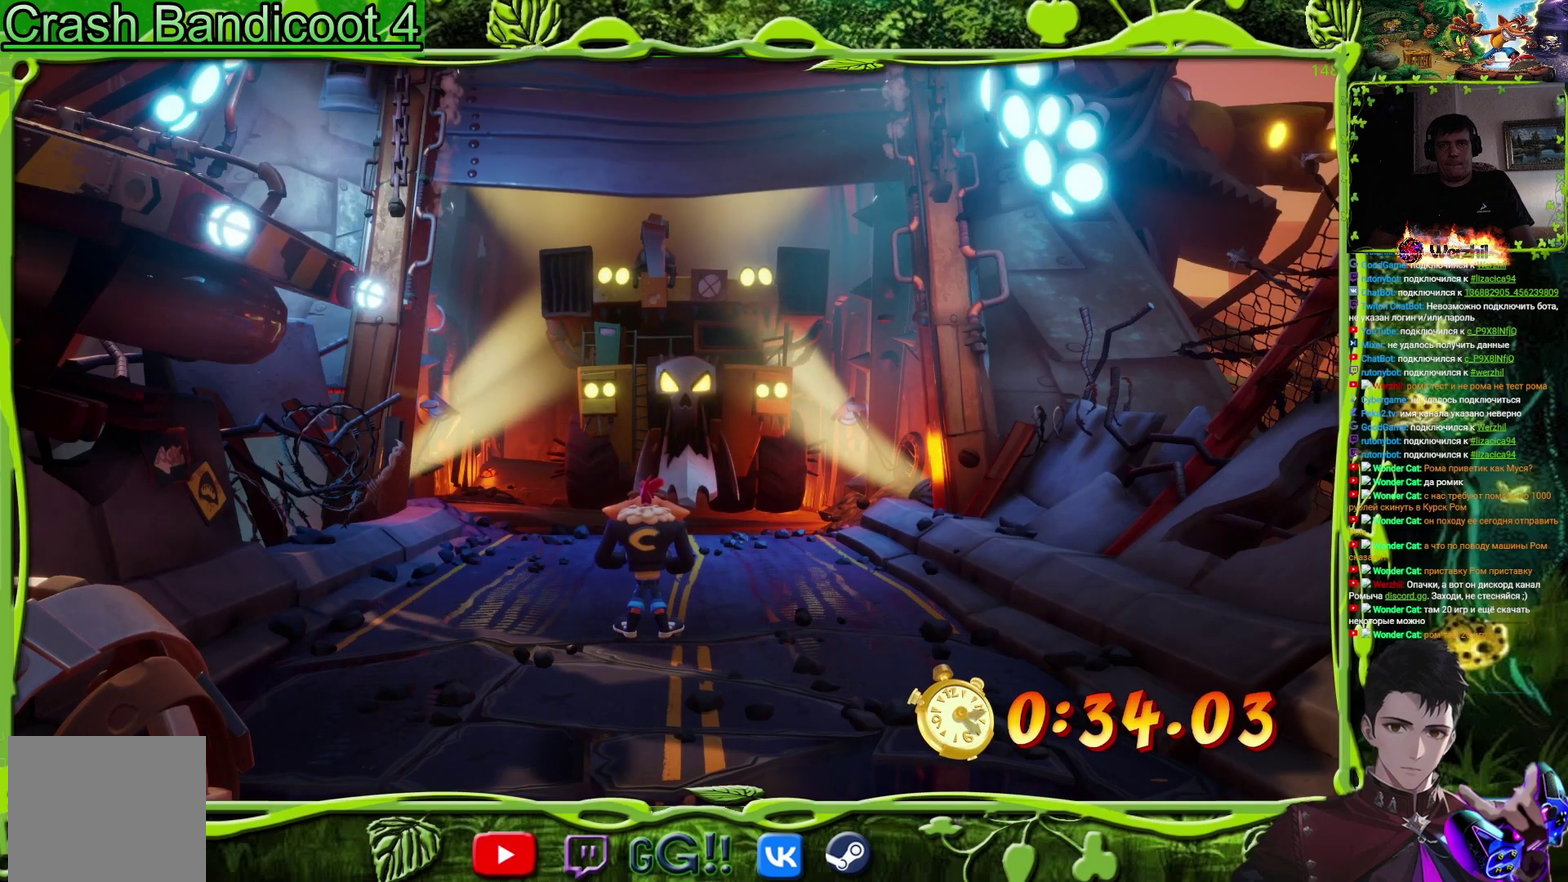
{"buttons": ["DPAD_DOWN"], "events": []}
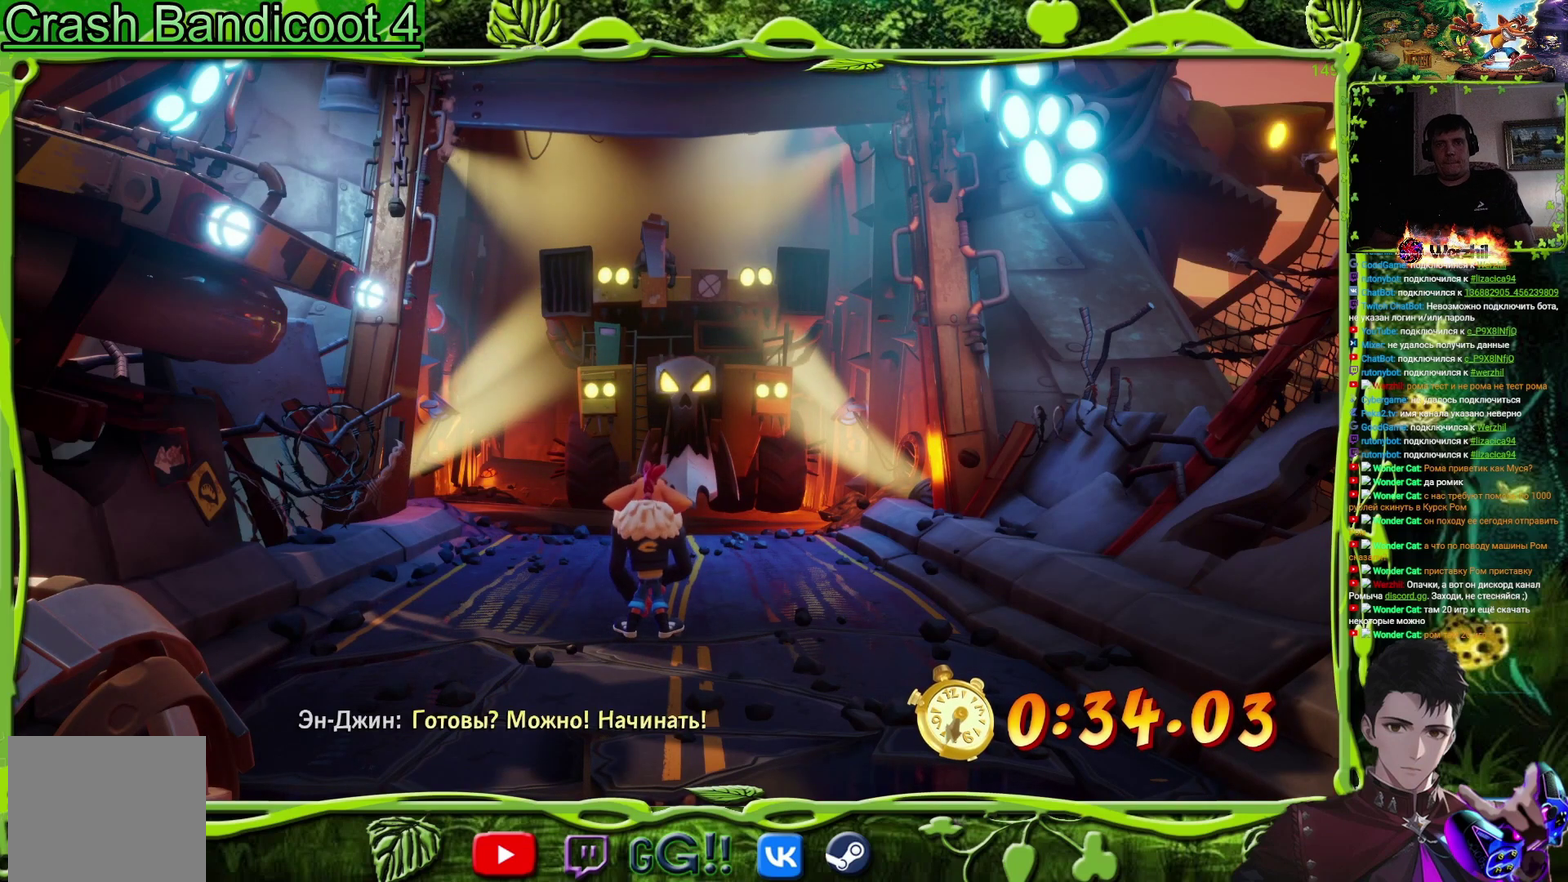
{"buttons": ["DPAD_DOWN"], "events": []}
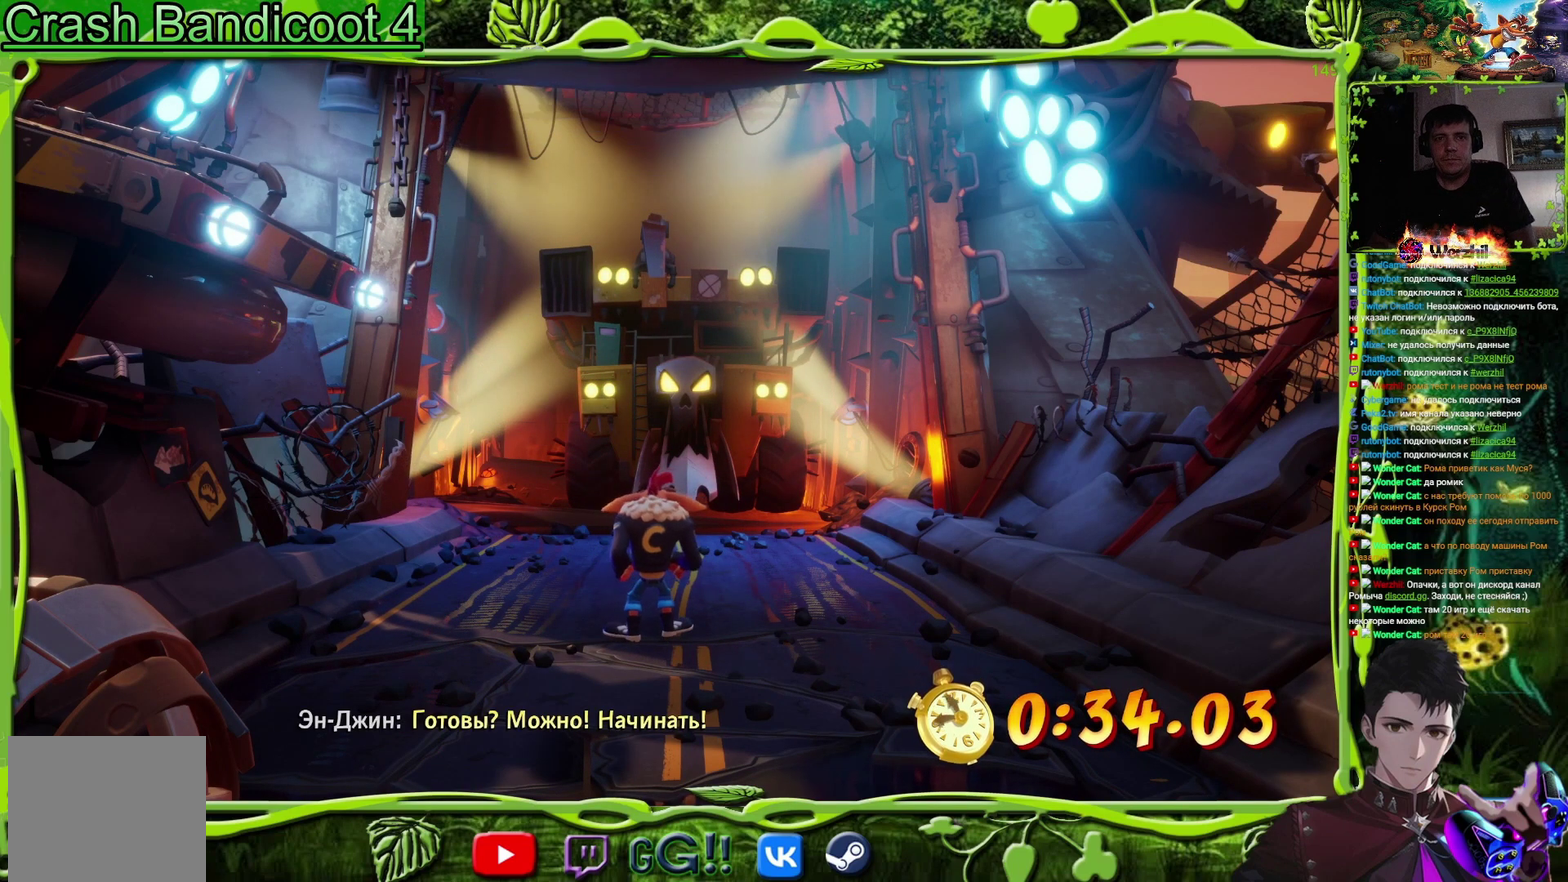
{"buttons": ["DPAD_DOWN"], "events": []}
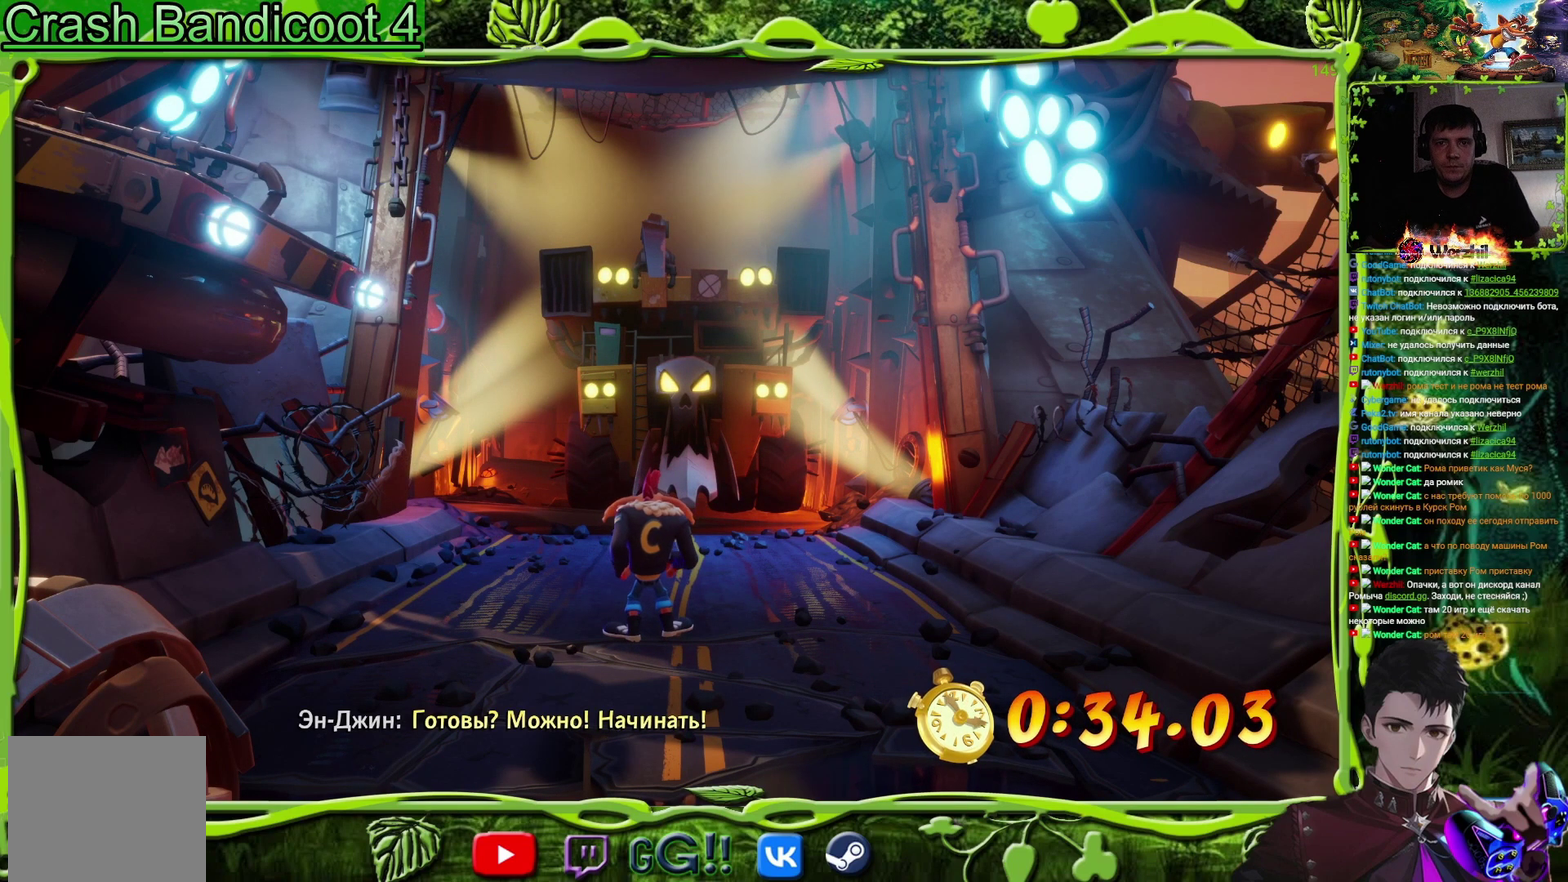
{"buttons": ["DPAD_DOWN"], "events": []}
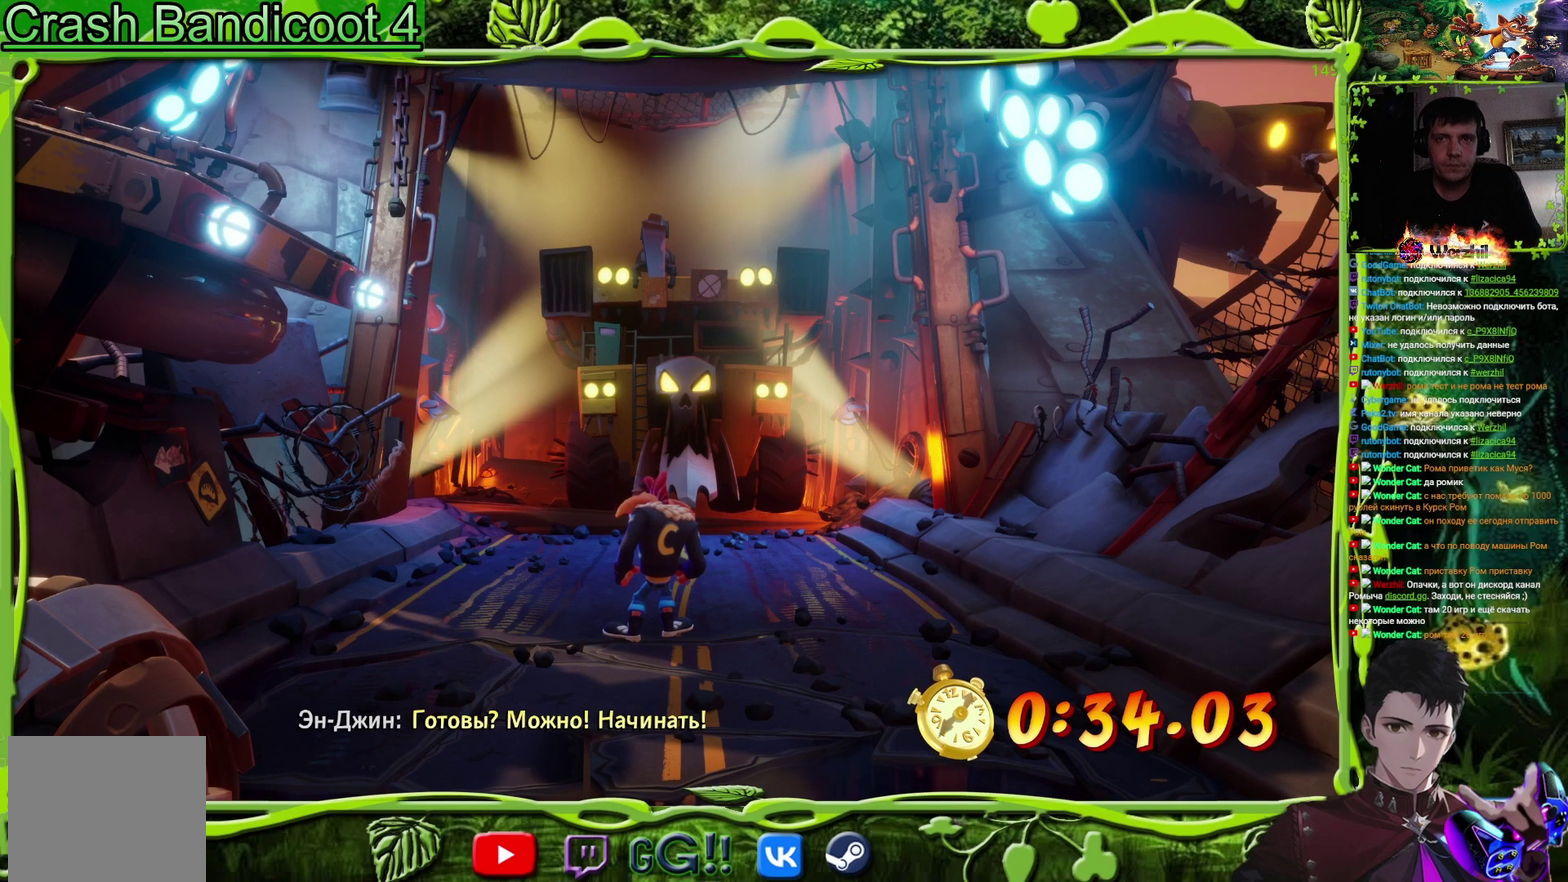
{"buttons": [], "events": [[384, "DPAD_DOWN", "up"]]}
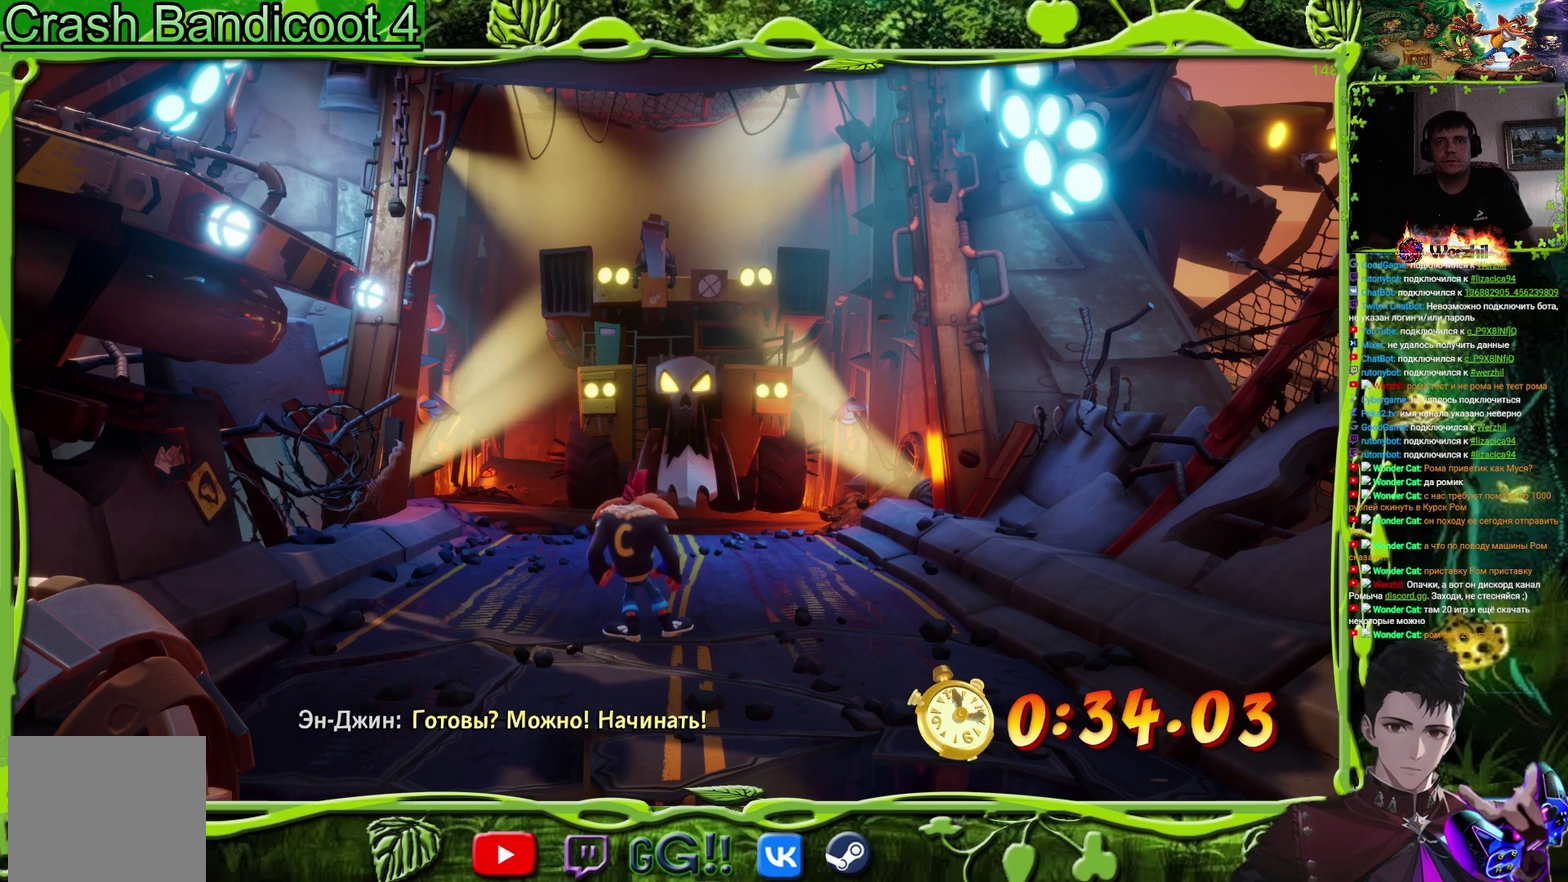
{"buttons": ["DPAD_DOWN"], "events": [[317, "DPAD_DOWN", "down"]]}
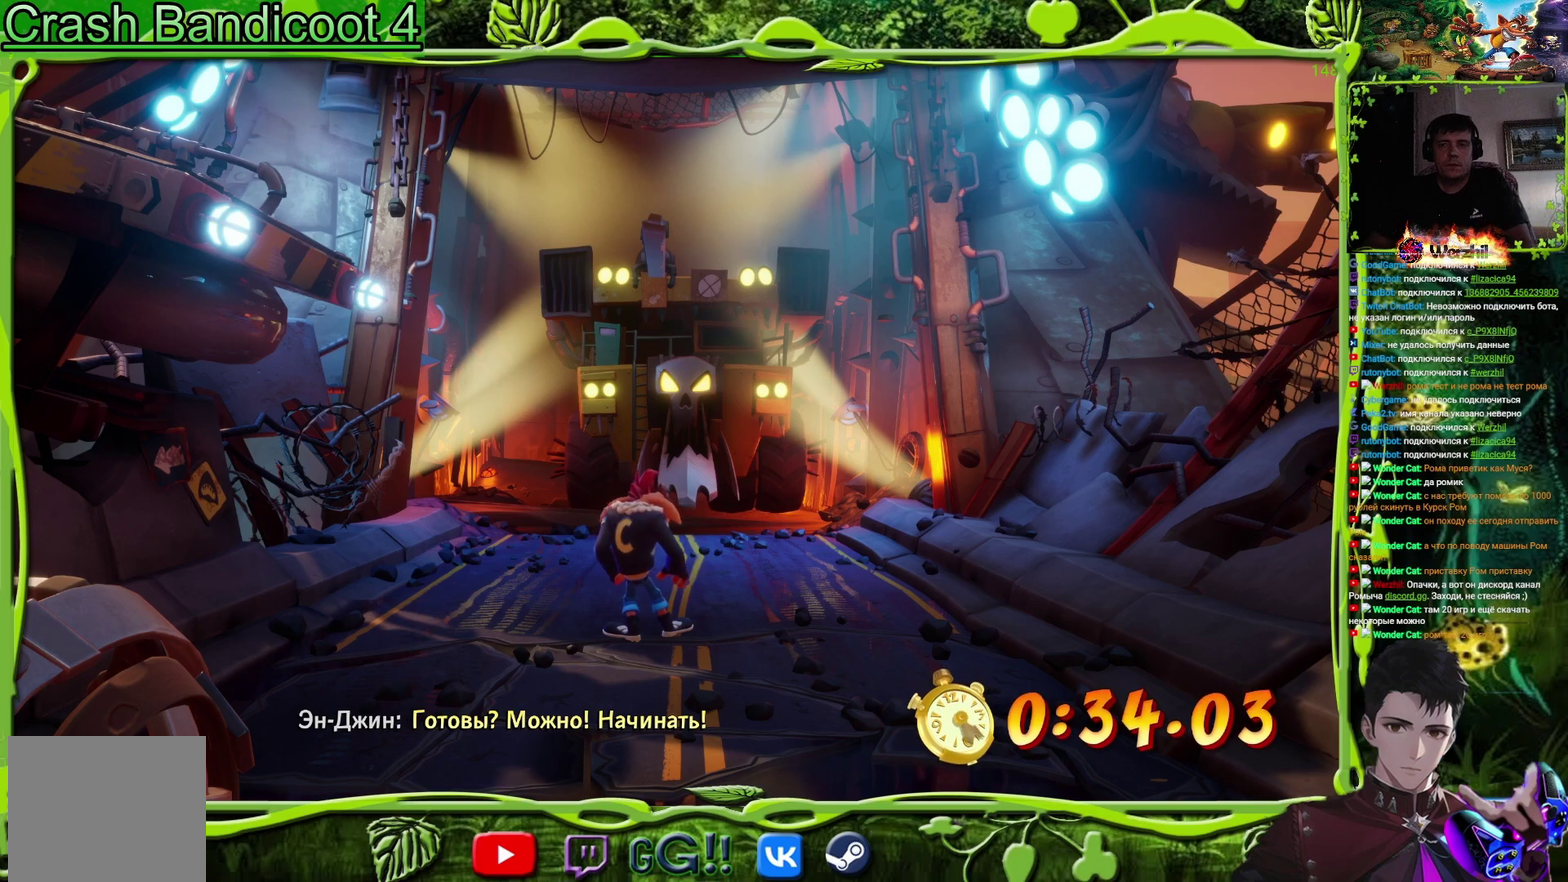
{"buttons": ["DPAD_DOWN"], "events": []}
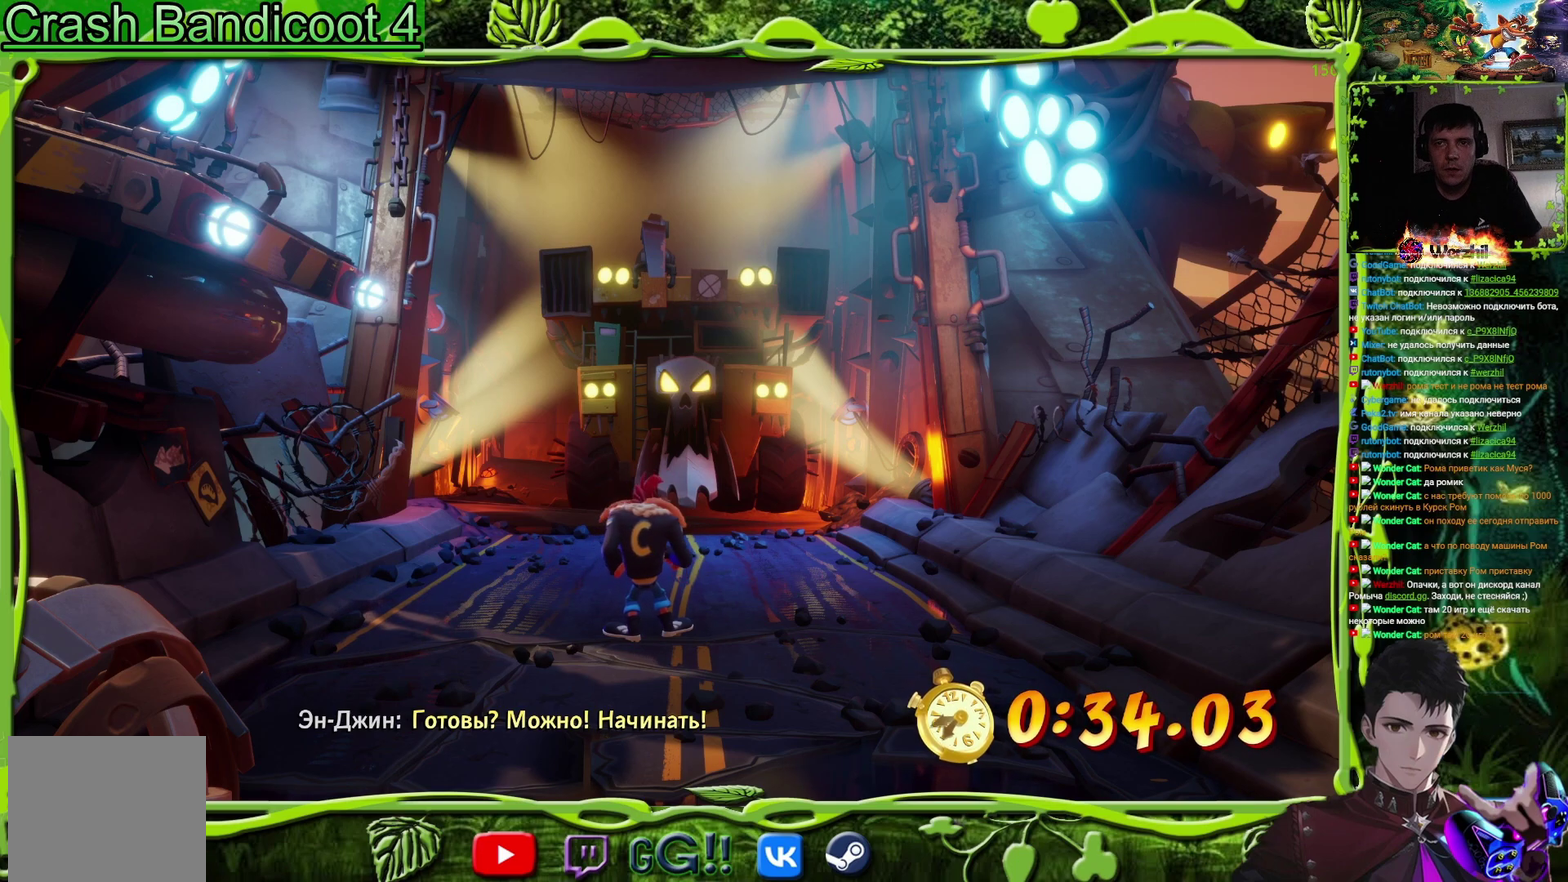
{"buttons": ["DPAD_DOWN"], "events": []}
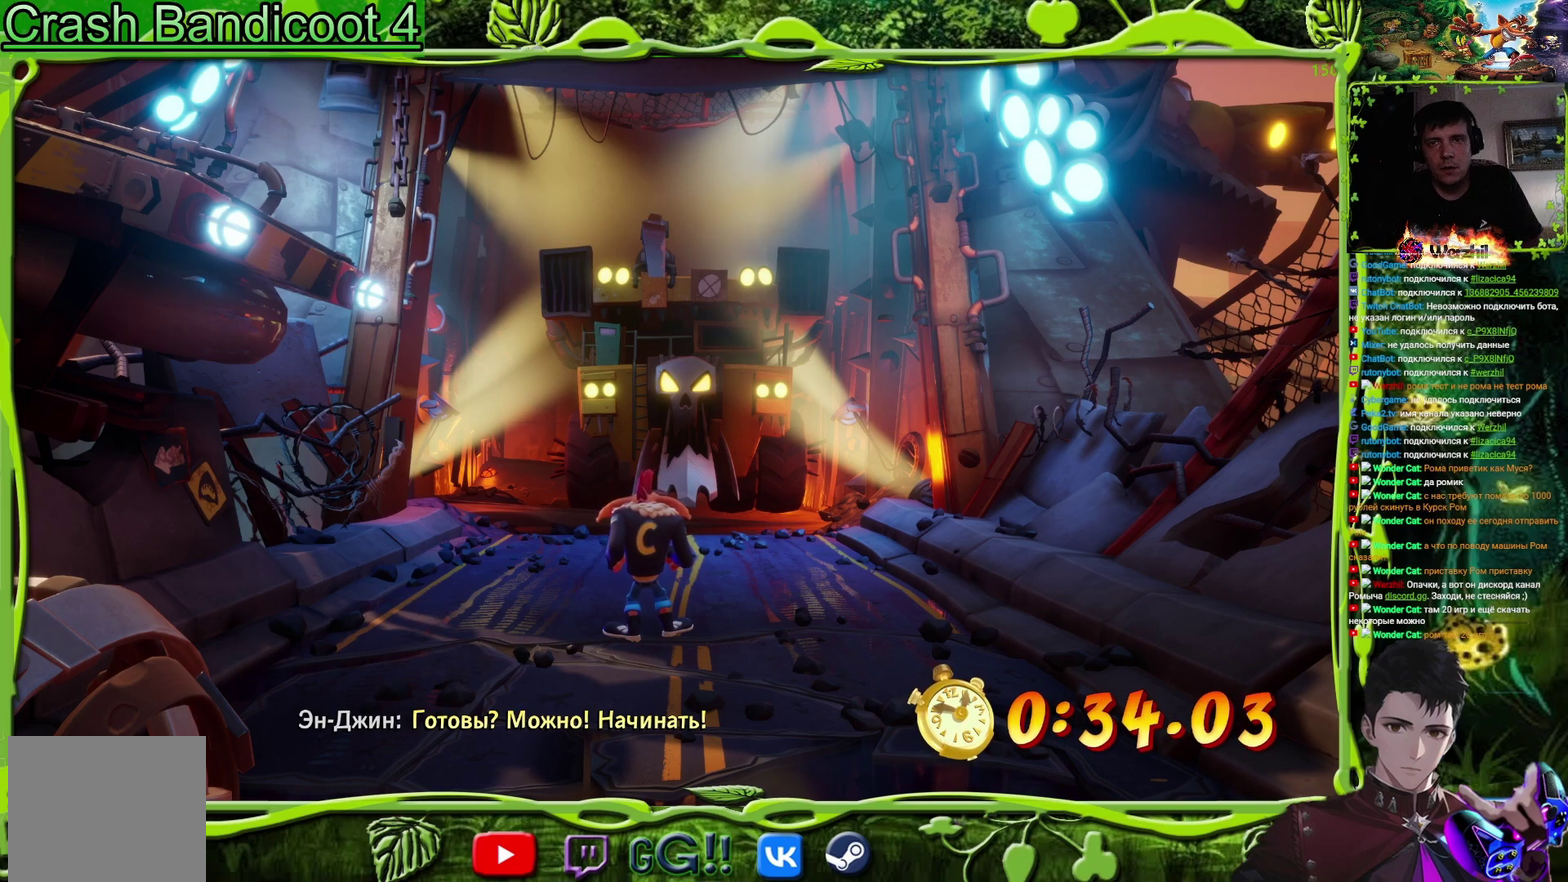
{"buttons": [], "events": [[417, "DPAD_DOWN", "up"]]}
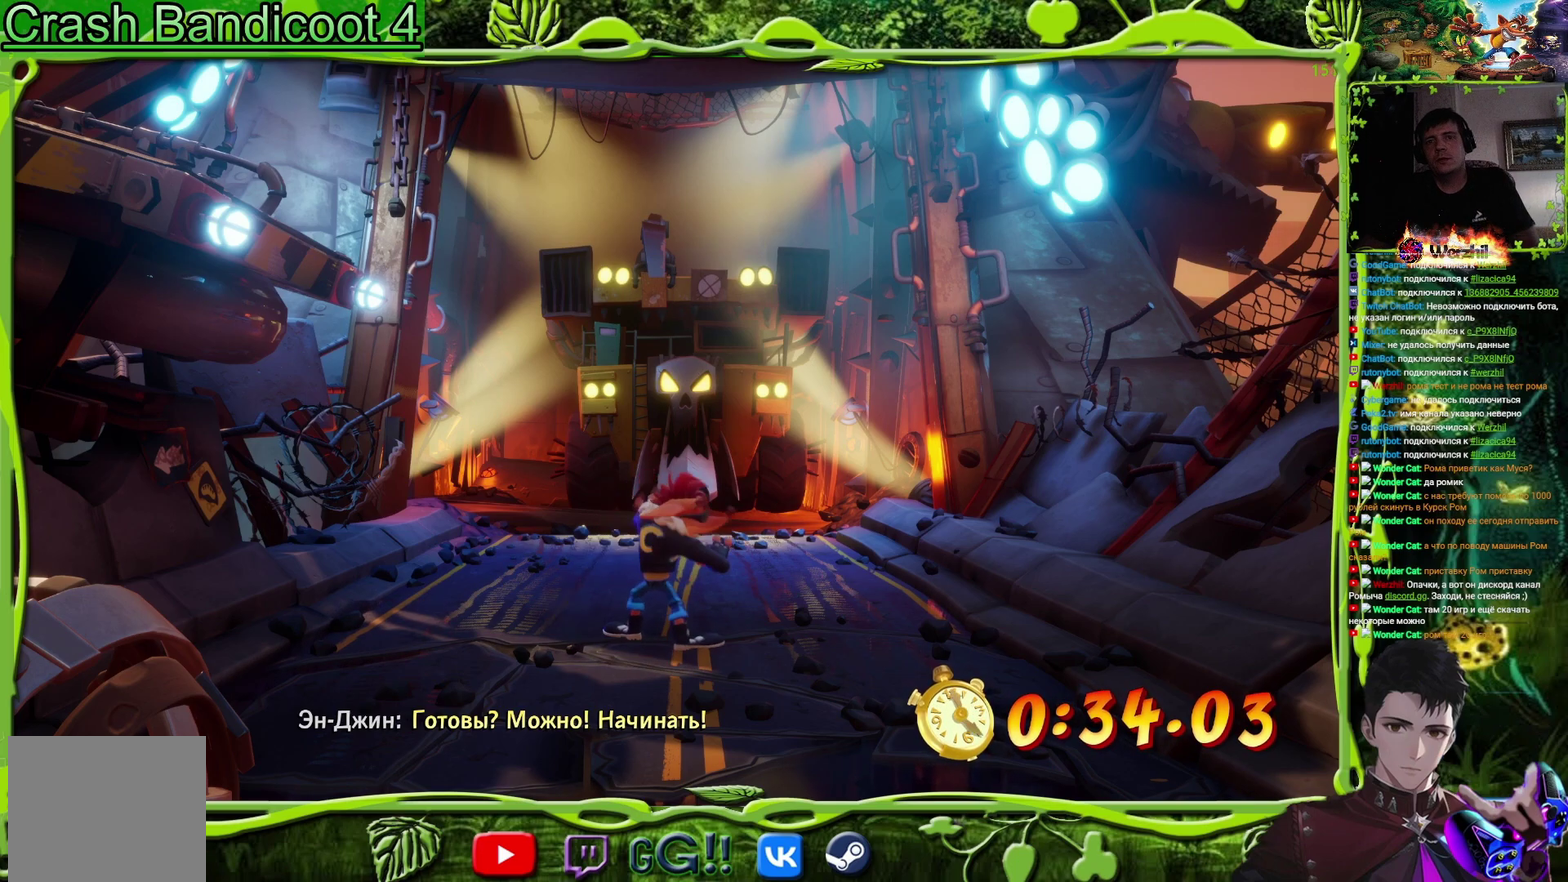
{"buttons": ["DPAD_DOWN"], "events": [[267, "DPAD_DOWN", "down"]]}
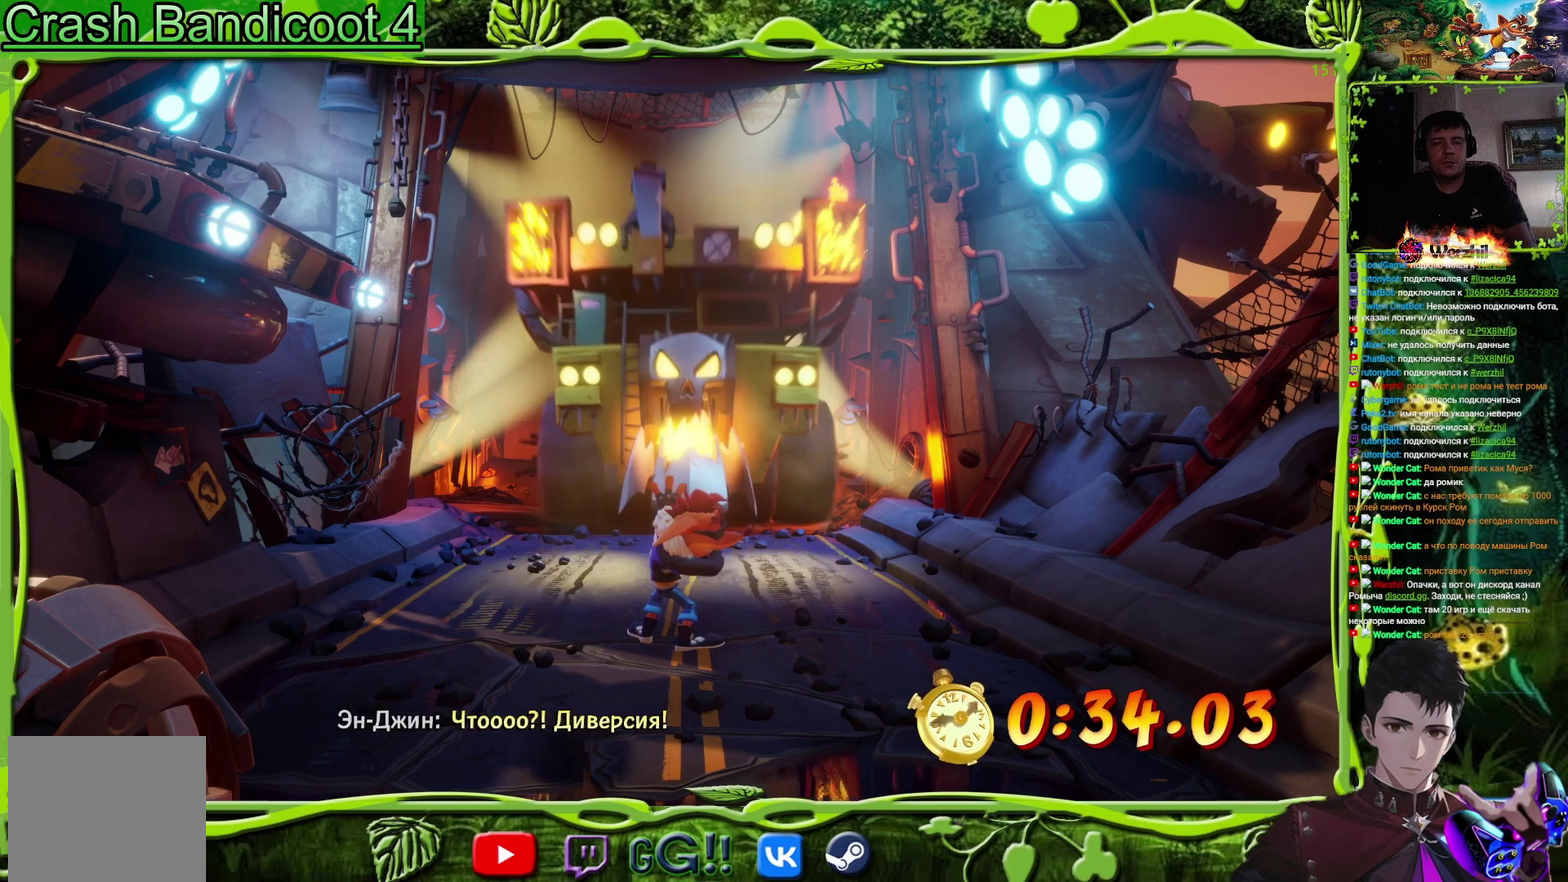
{"buttons": ["DPAD_DOWN"], "events": []}
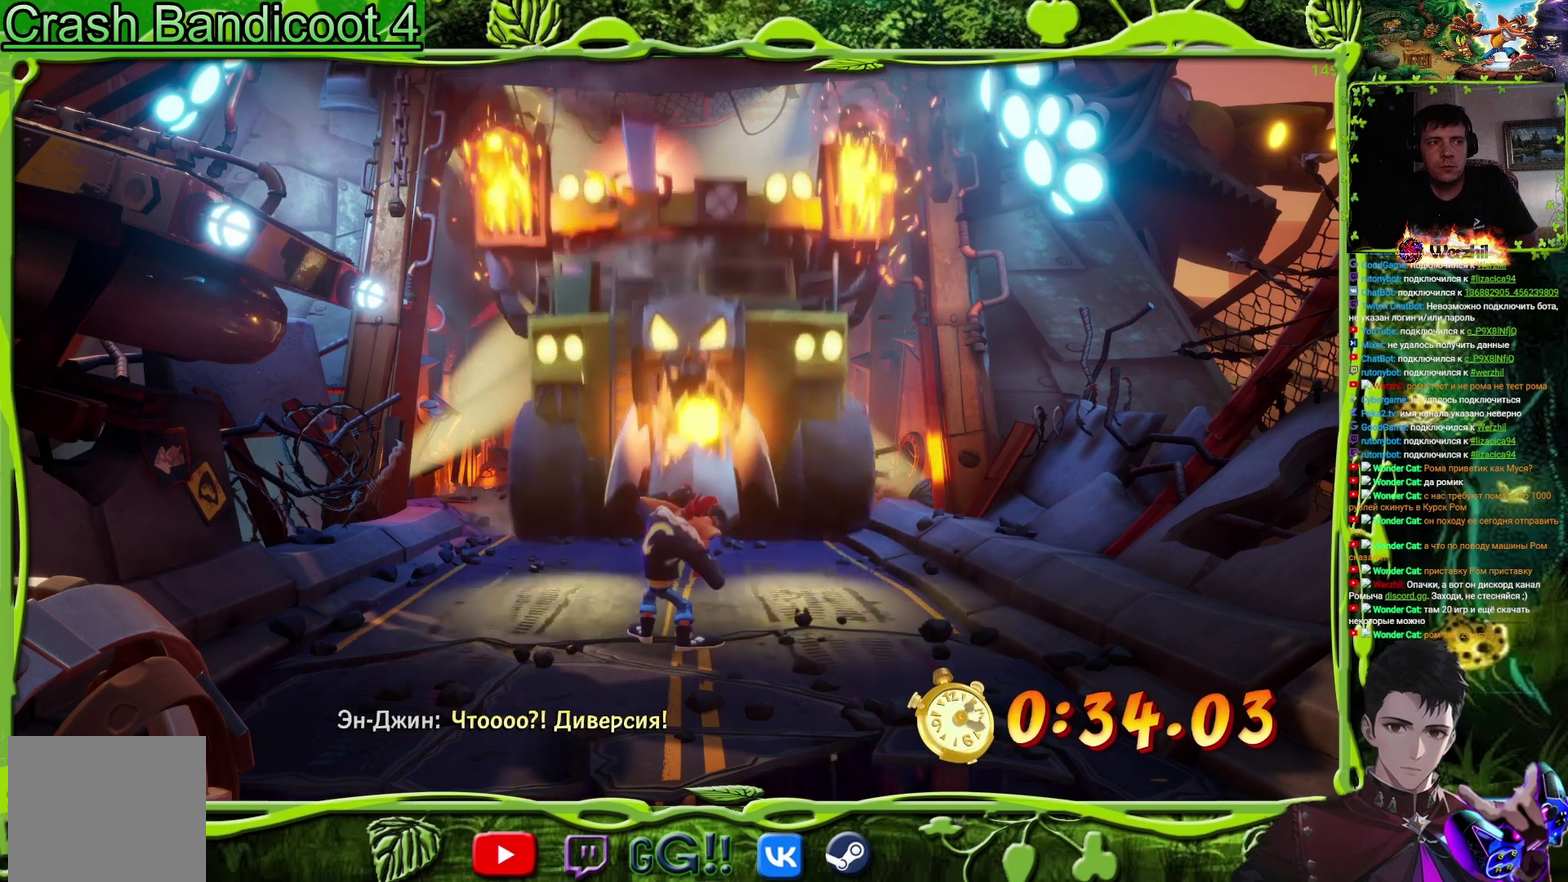
{"buttons": ["DPAD_DOWN"], "events": []}
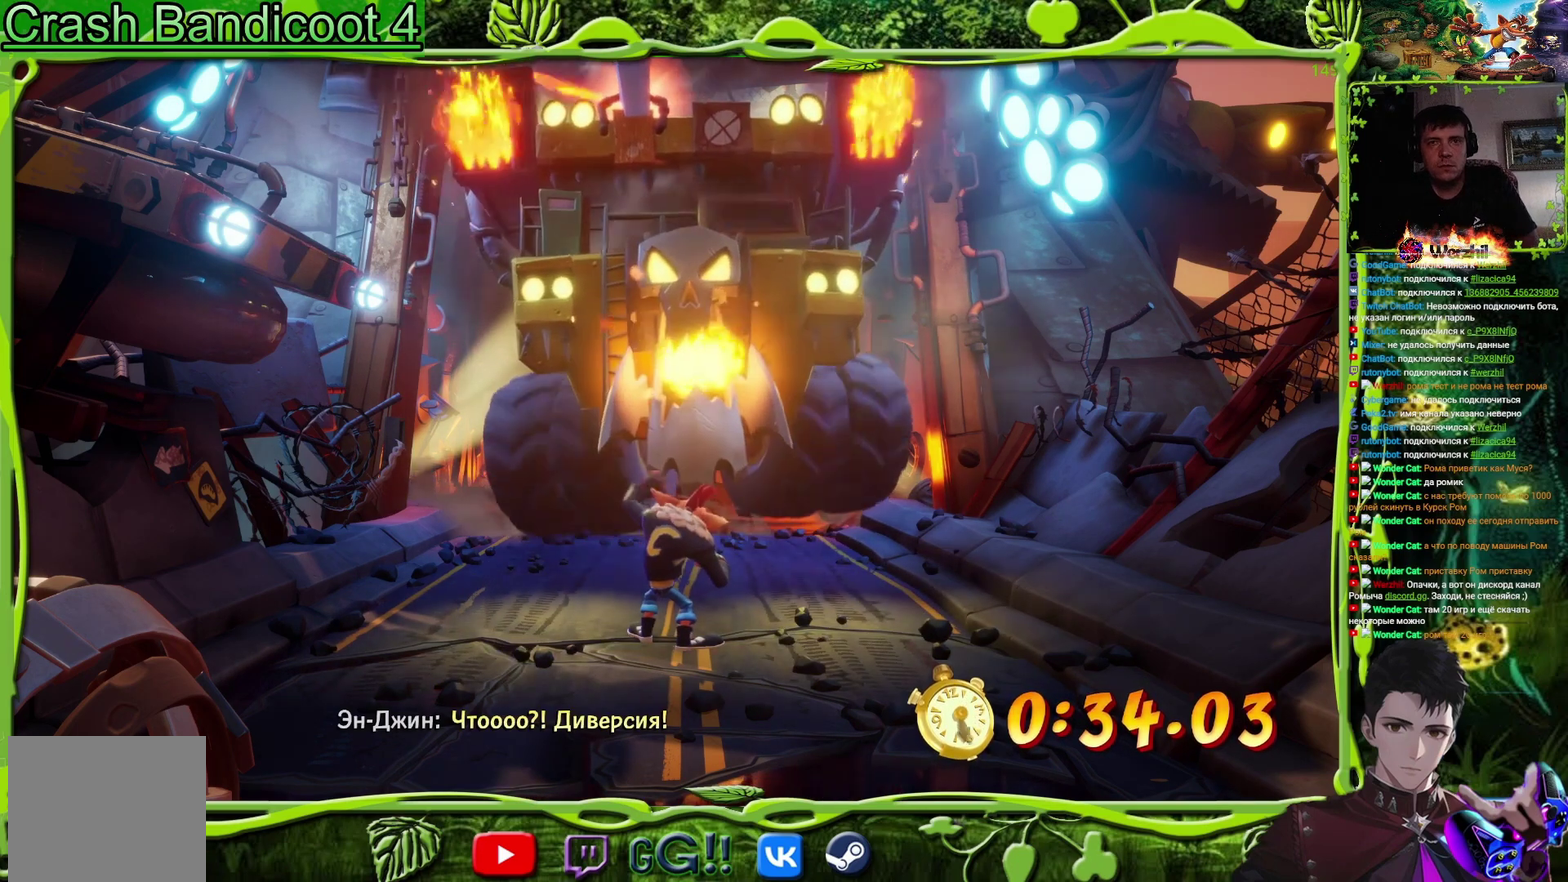
{"buttons": ["DPAD_DOWN"], "events": []}
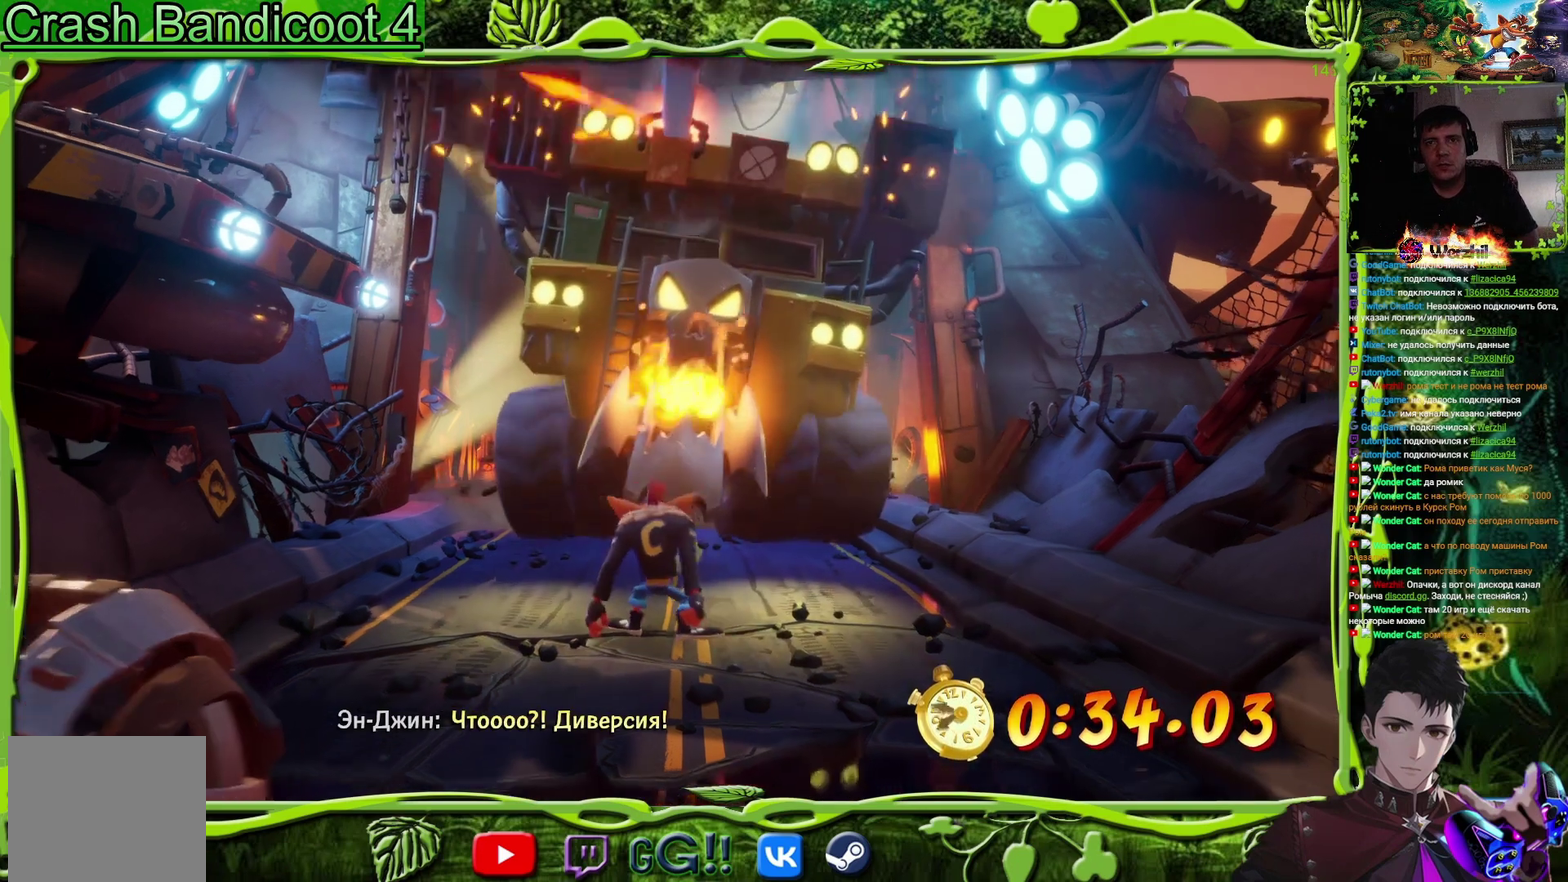
{"buttons": ["DPAD_DOWN"], "events": []}
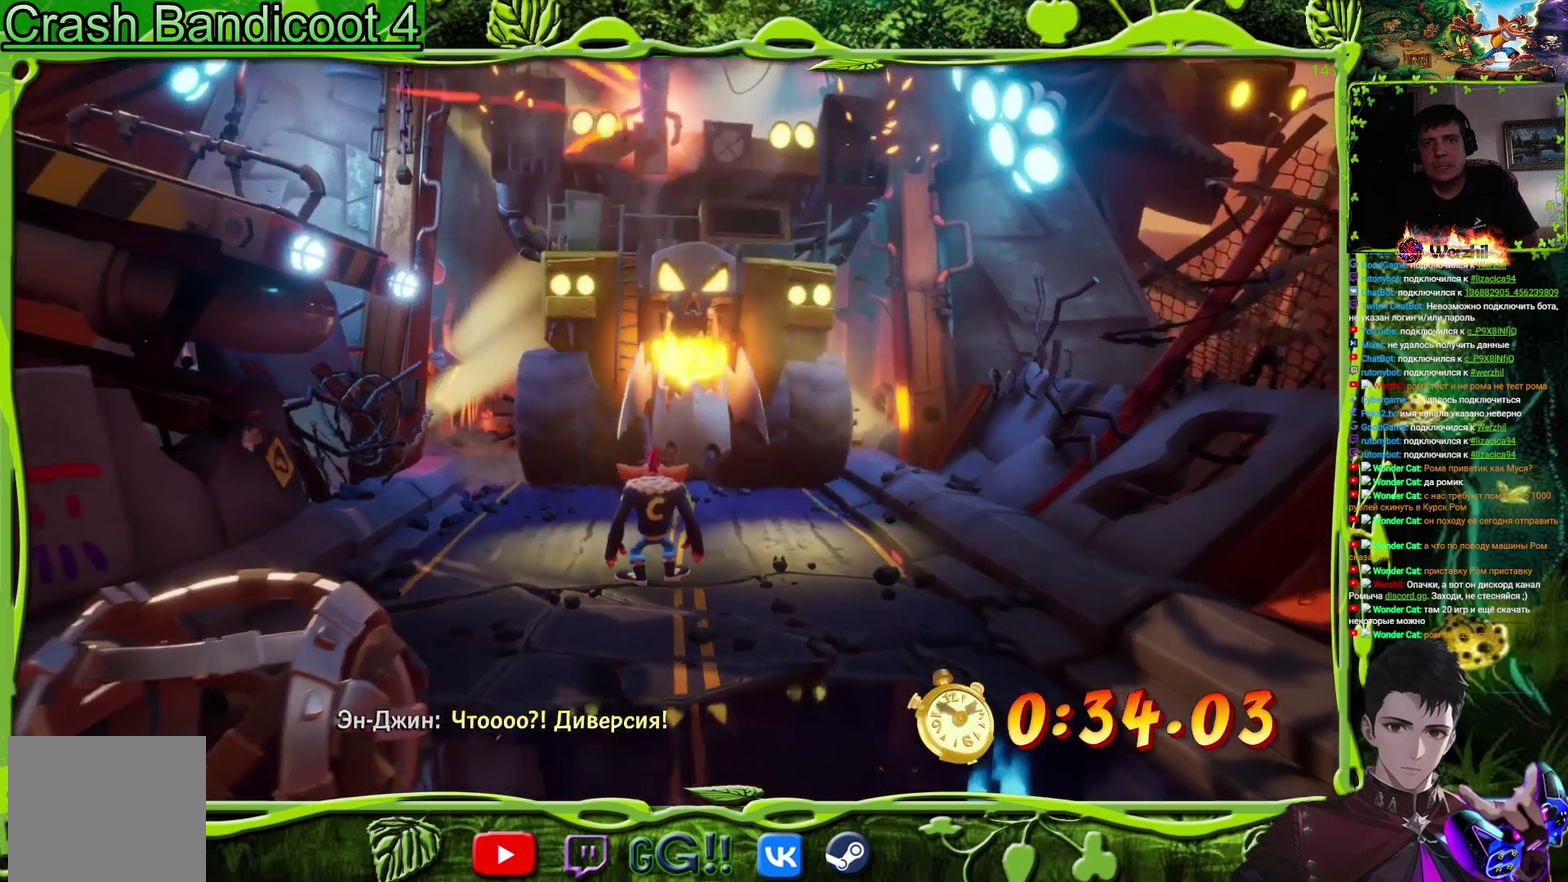
{"buttons": ["DPAD_DOWN"], "events": []}
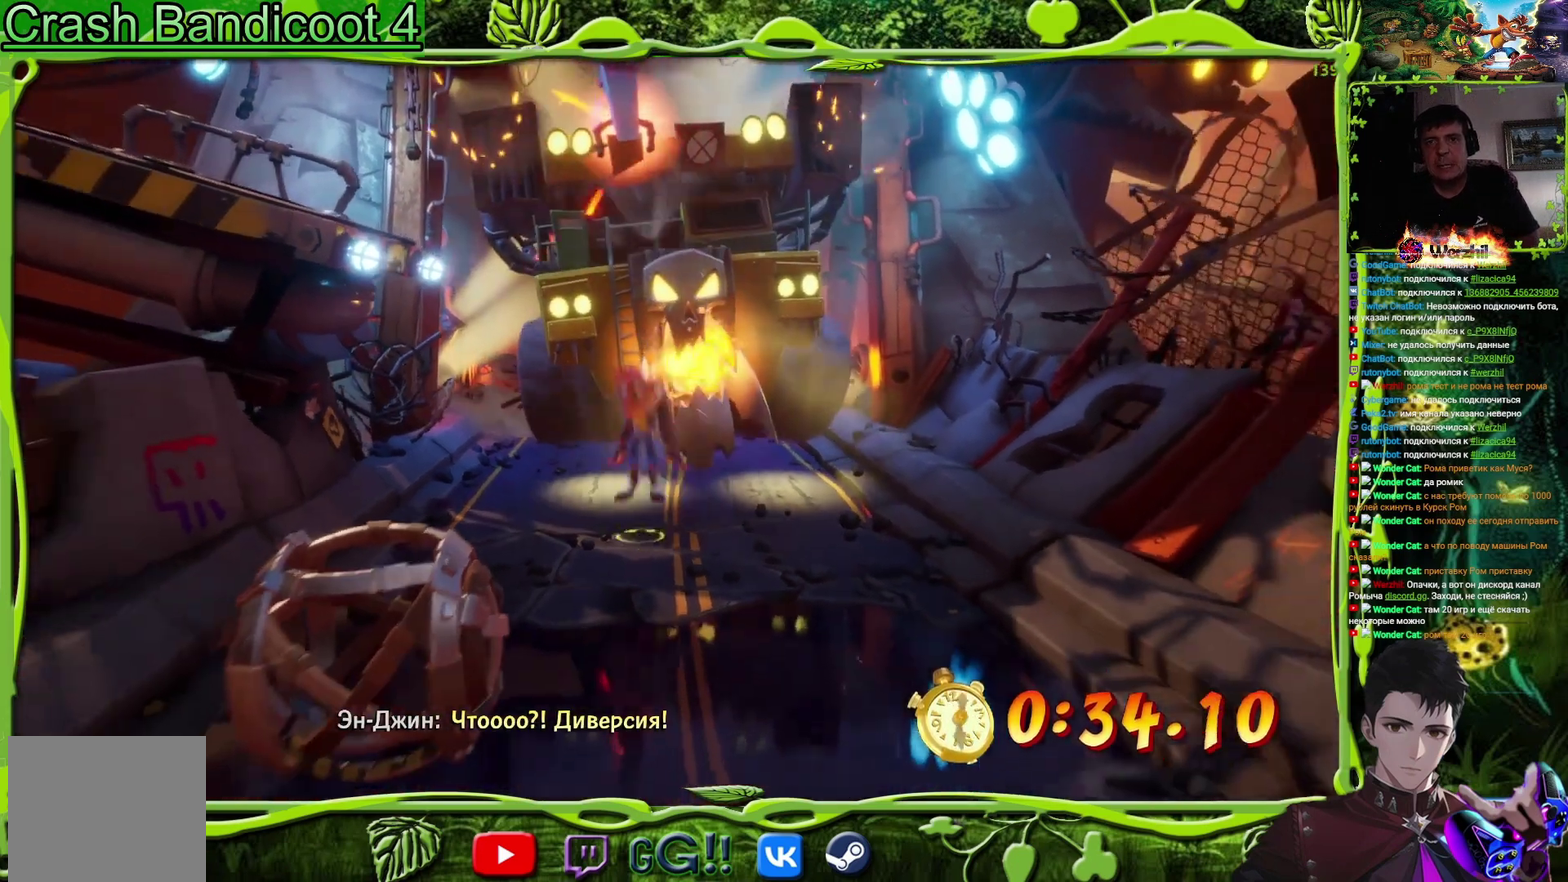
{"buttons": ["DPAD_DOWN"], "events": []}
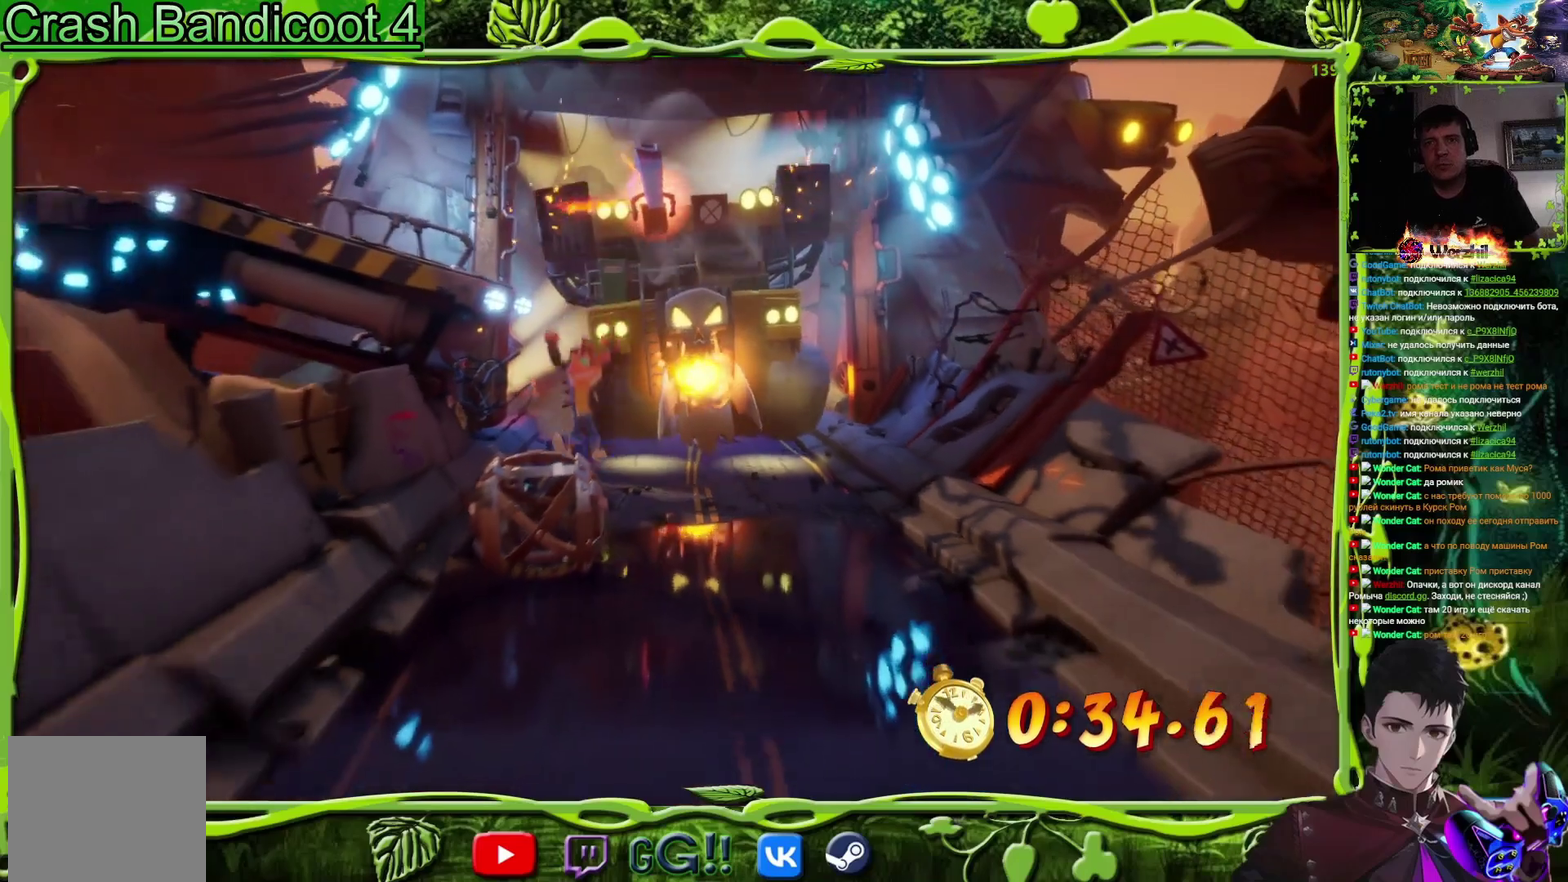
{"buttons": ["DPAD_DOWN"], "events": []}
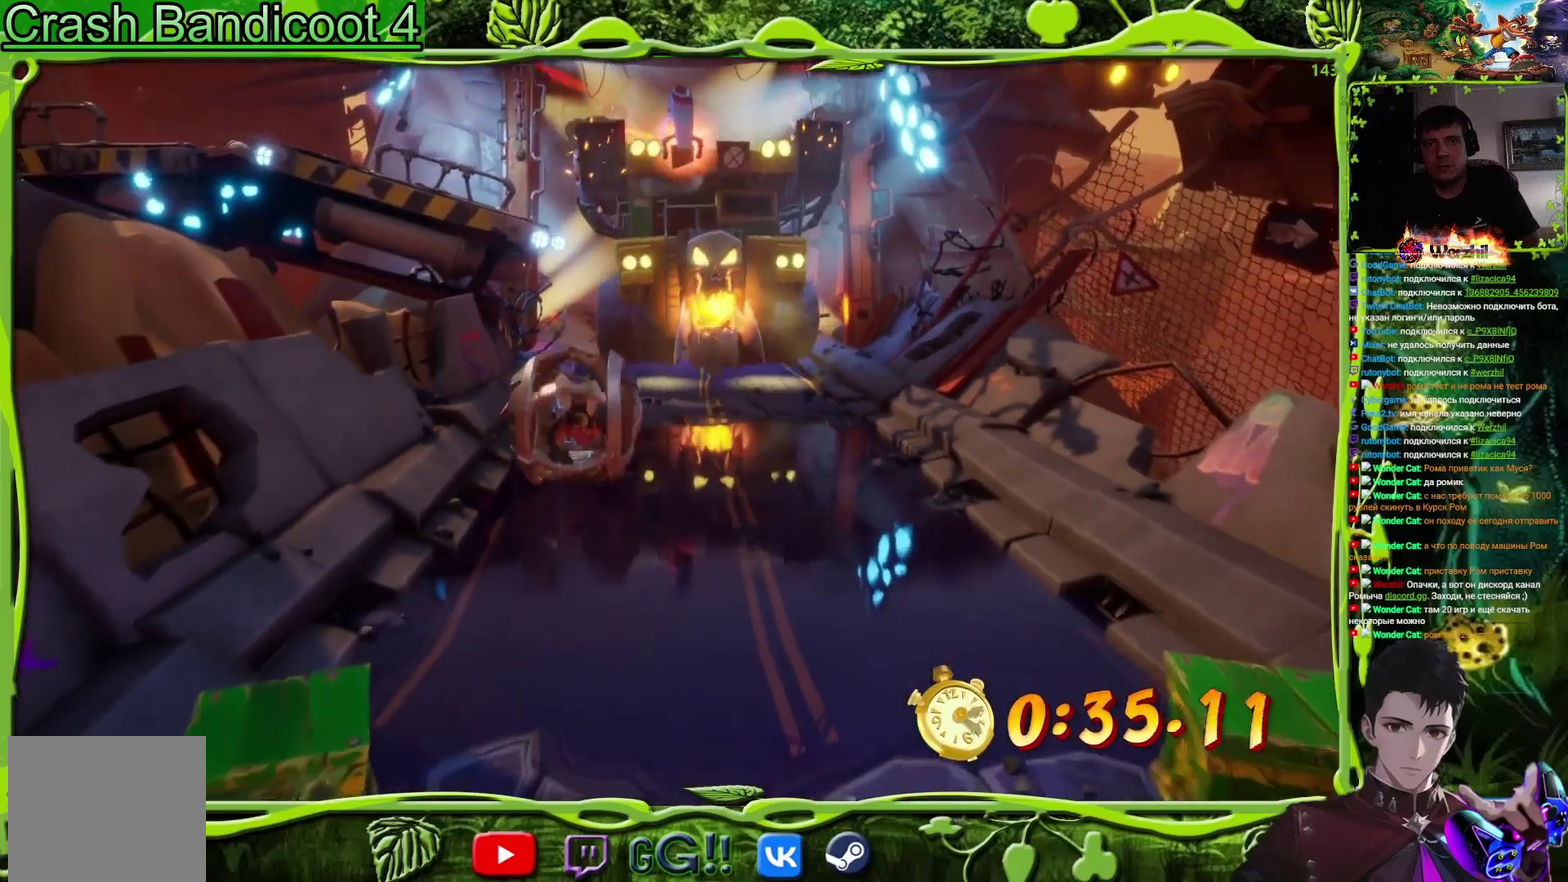
{"buttons": ["CROSS", "DPAD_DOWN"], "events": [[67, "DPAD_RIGHT", "down"], [134, "CROSS", "down"], [351, "DPAD_RIGHT", "up"]]}
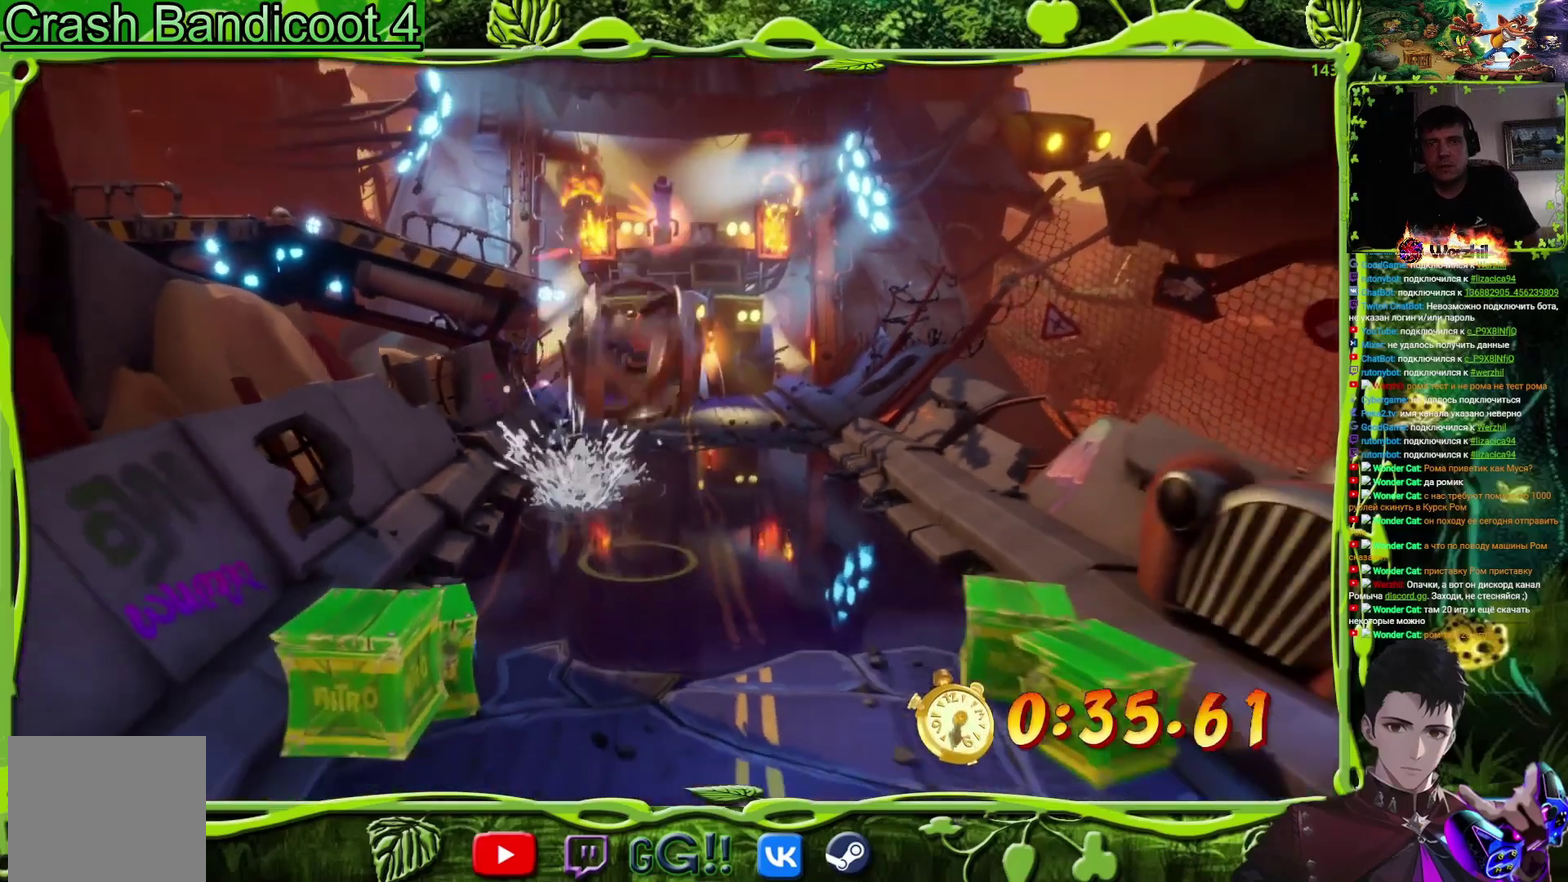
{"buttons": ["DPAD_DOWN", "DPAD_RIGHT"], "events": [[183, "CROSS", "up"], [467, "DPAD_RIGHT", "down"]]}
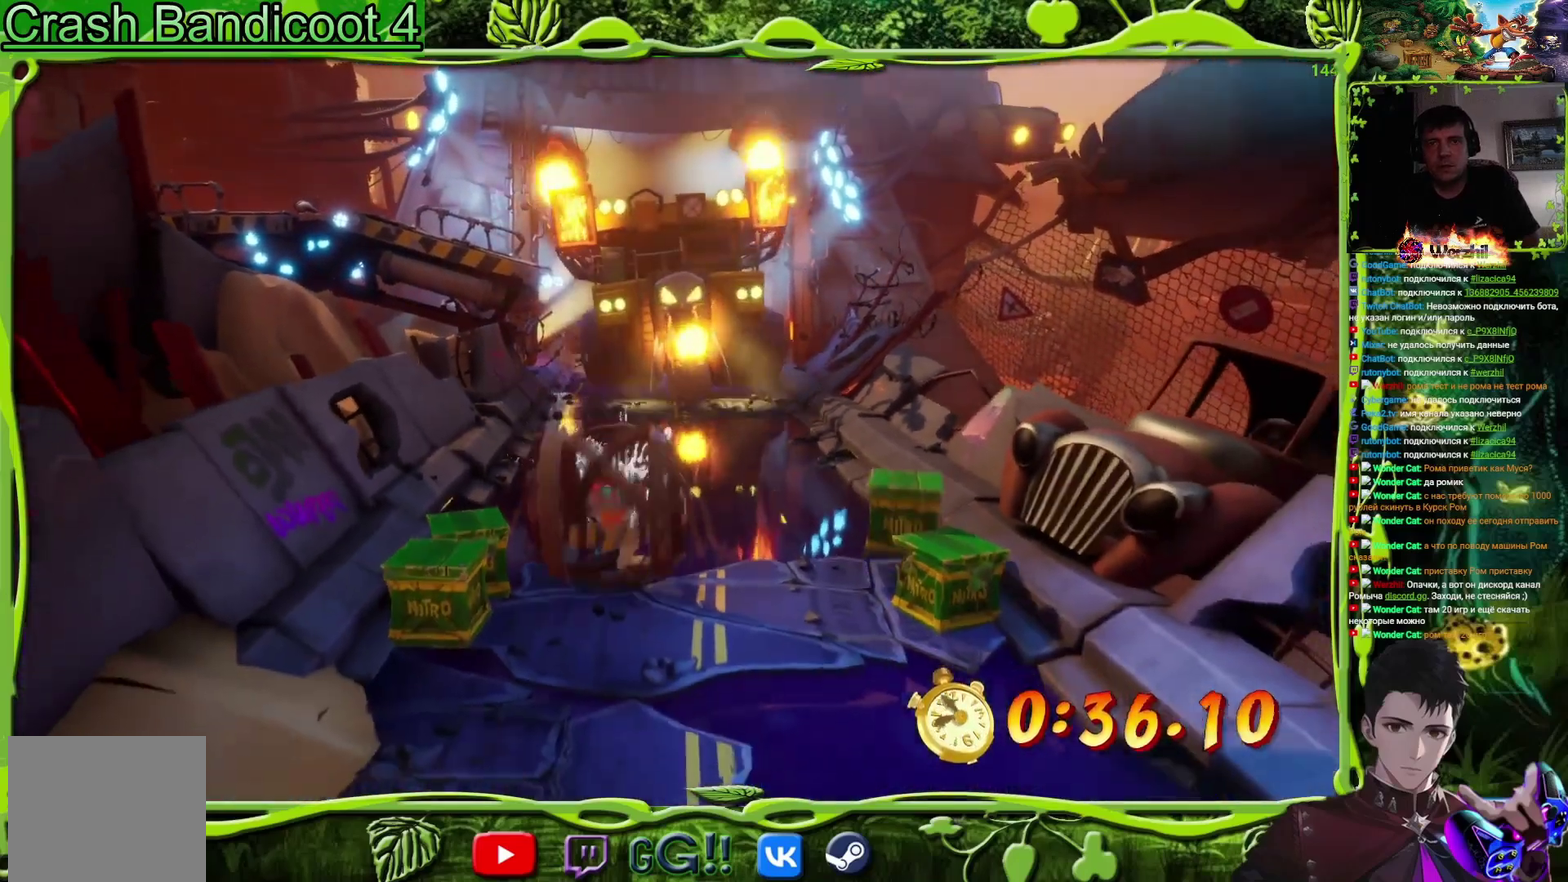
{"buttons": ["DPAD_DOWN"], "events": [[117, "DPAD_RIGHT", "up"]]}
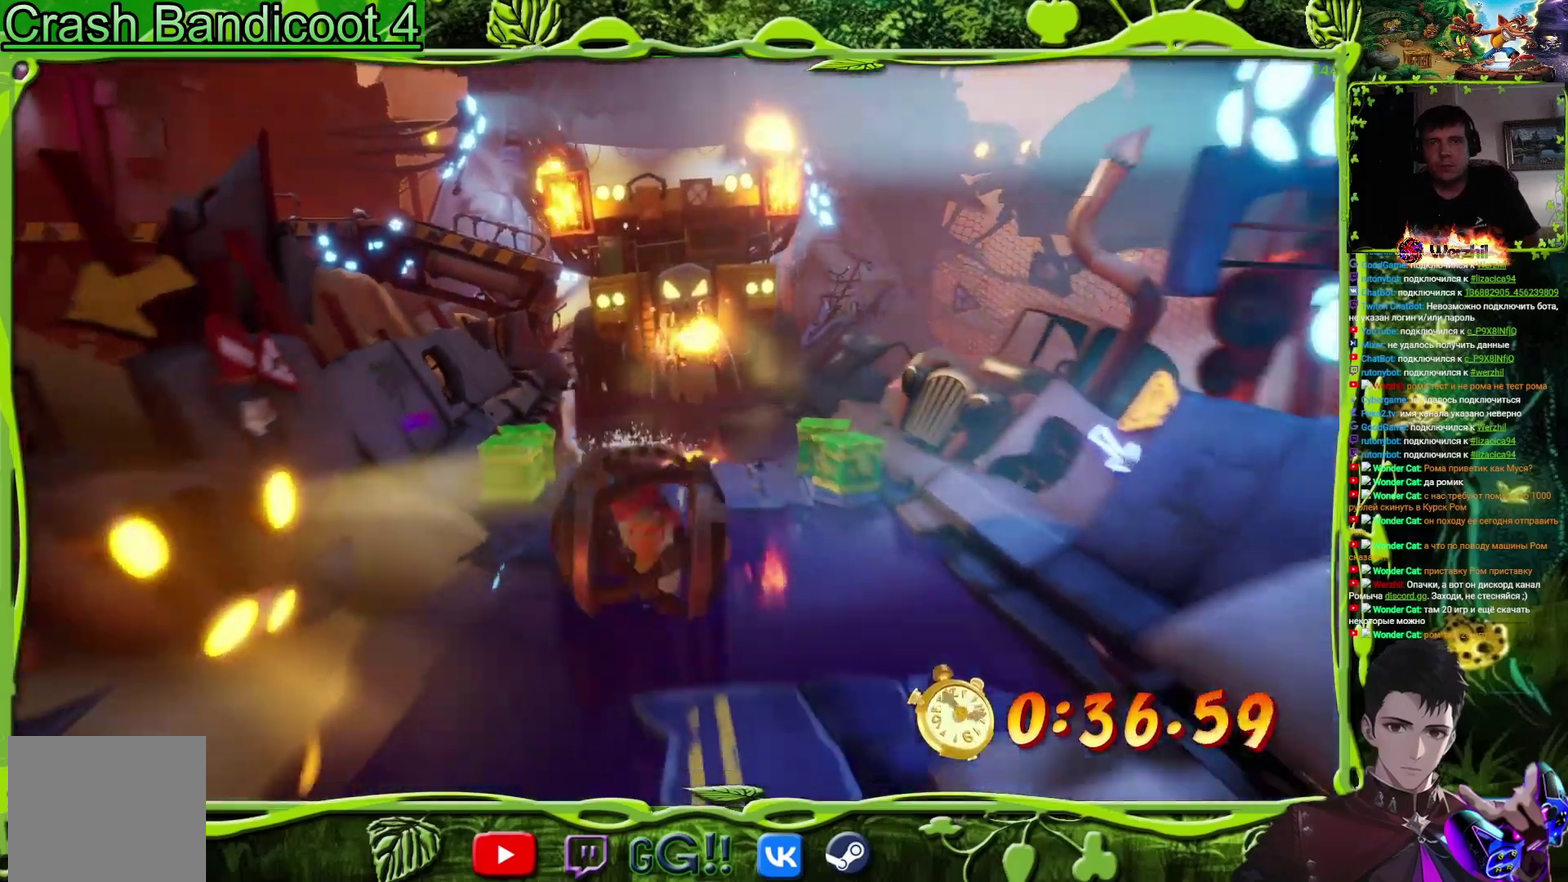
{"buttons": ["DPAD_DOWN"], "events": [[133, "CROSS", "down"], [183, "DPAD_RIGHT", "down"], [217, "CROSS", "up"], [350, "DPAD_RIGHT", "up"]]}
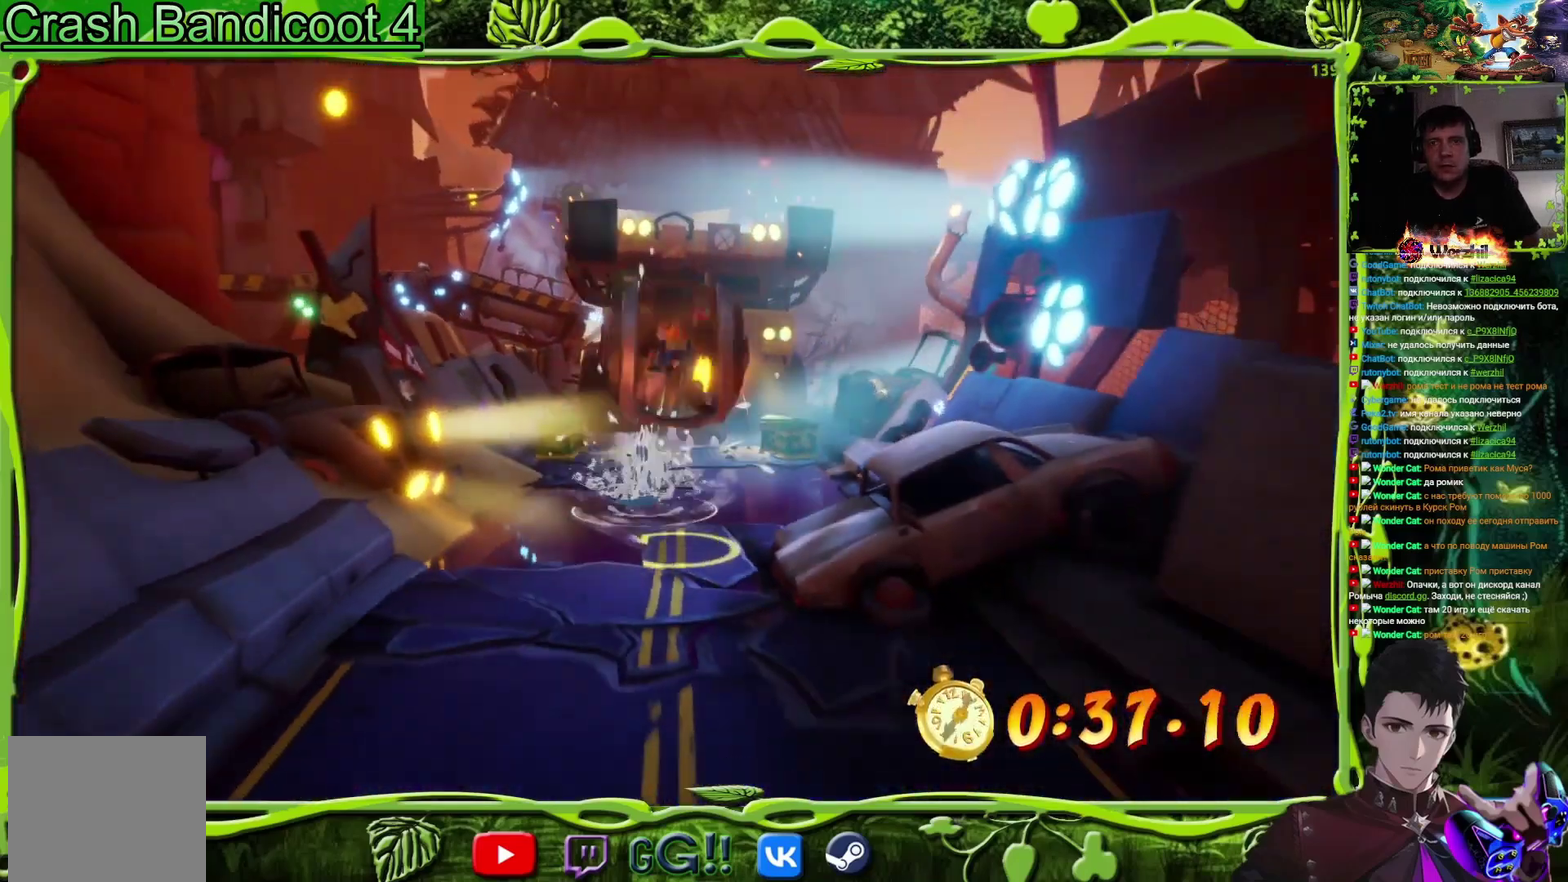
{"buttons": ["DPAD_DOWN"], "events": [[67, "DPAD_LEFT", "down"], [217, "DPAD_LEFT", "up"]]}
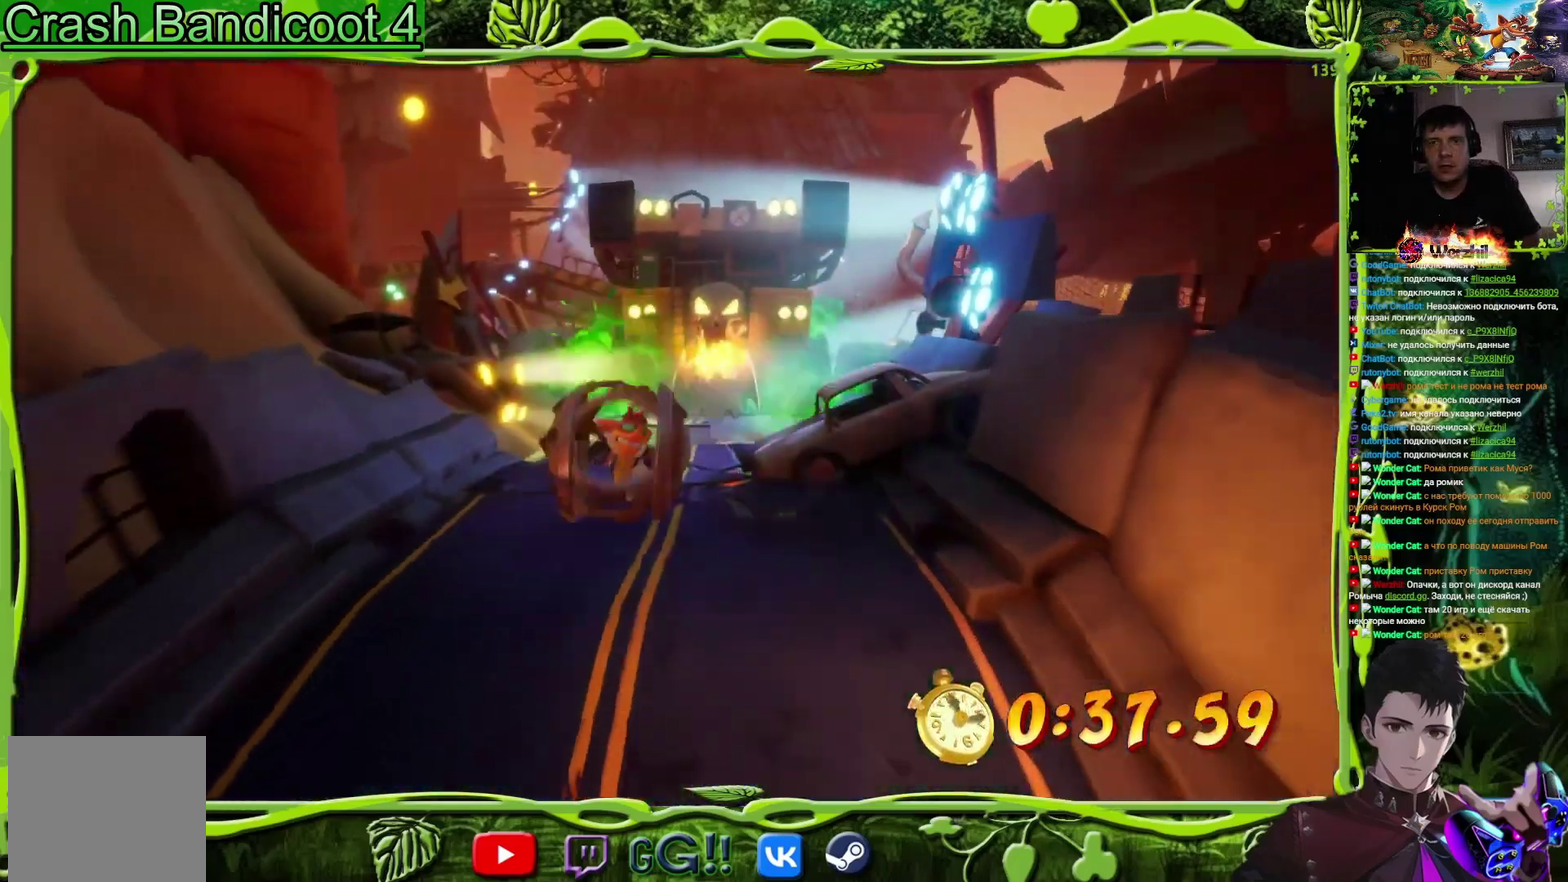
{"buttons": ["DPAD_DOWN"], "events": []}
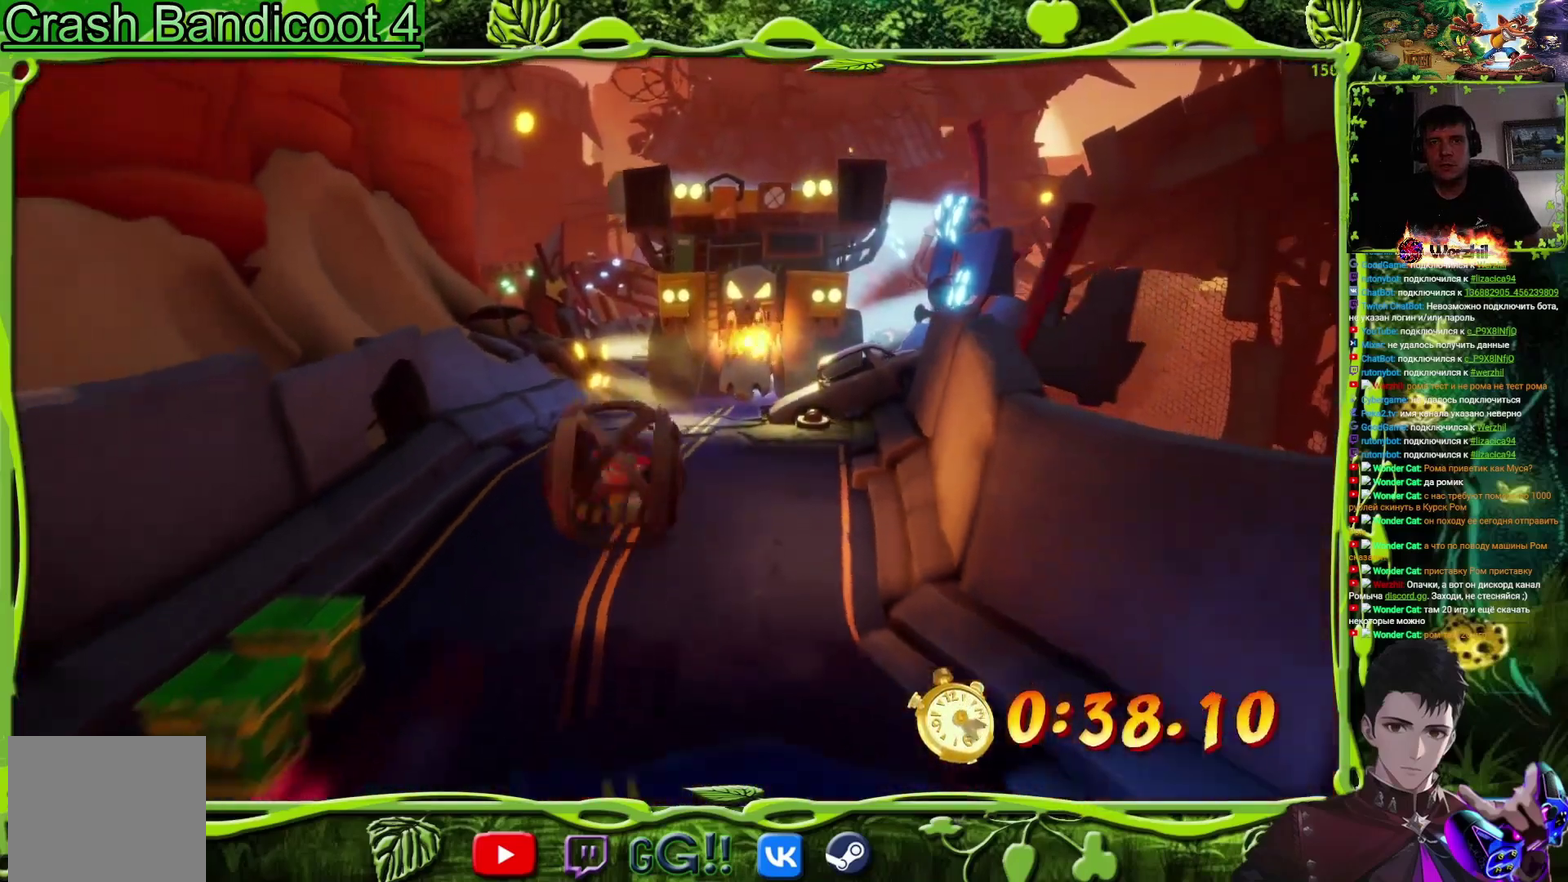
{"buttons": ["DPAD_DOWN"], "events": [[100, "DPAD_RIGHT", "down"], [217, "DPAD_RIGHT", "up"], [400, "DPAD_RIGHT", "down"], [500, "DPAD_RIGHT", "up"]]}
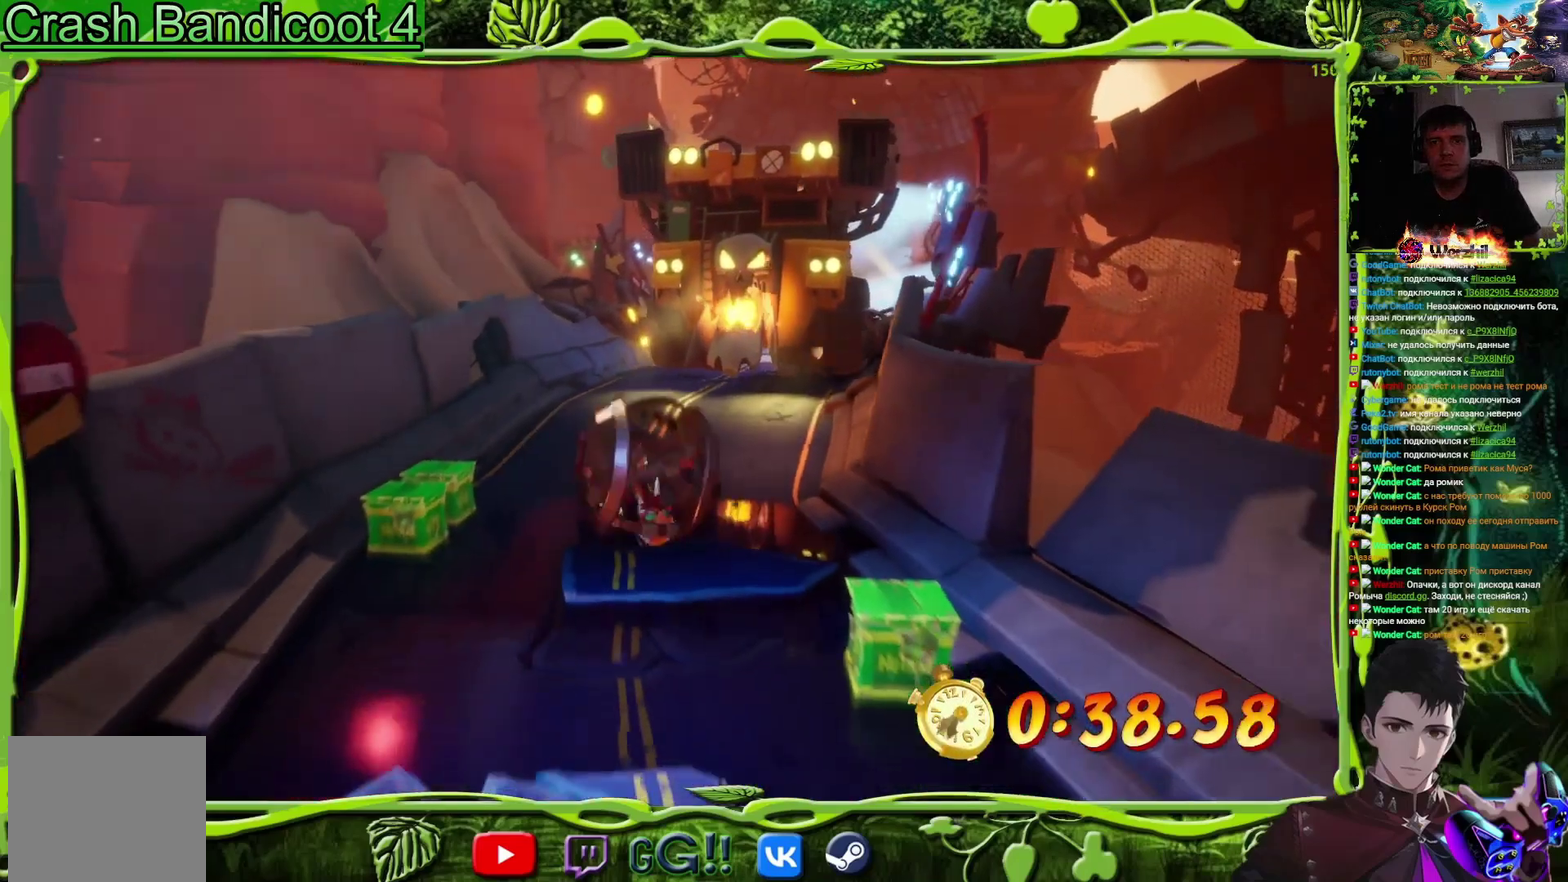
{"buttons": ["DPAD_DOWN"], "events": [[67, "CROSS", "down"], [117, "CROSS", "up"]]}
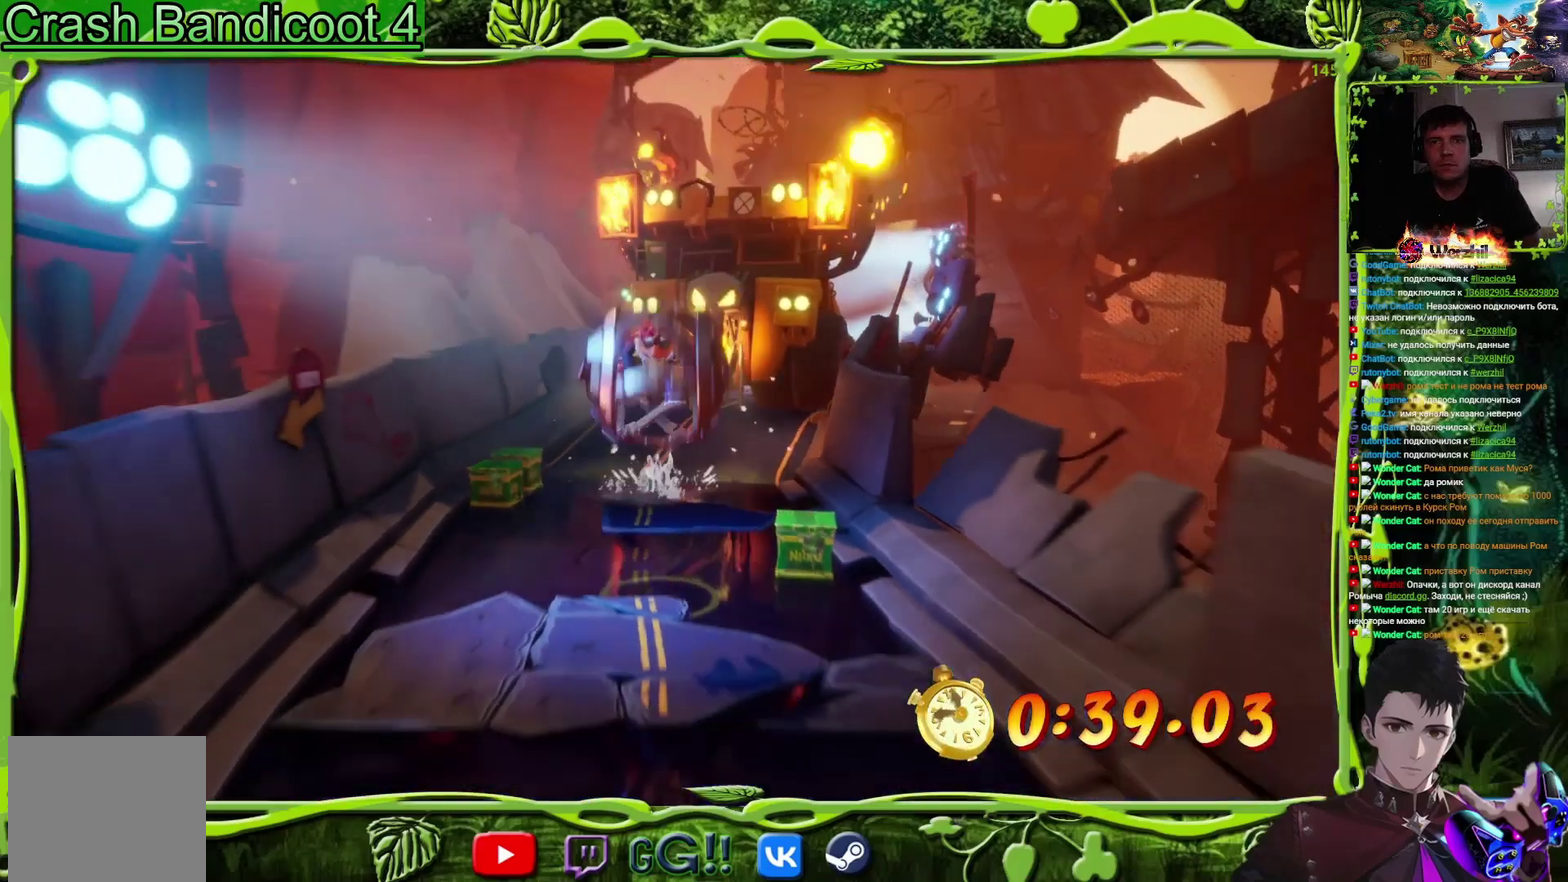
{"buttons": ["DPAD_DOWN"], "events": [[367, "DPAD_RIGHT", "down"], [500, "DPAD_RIGHT", "up"]]}